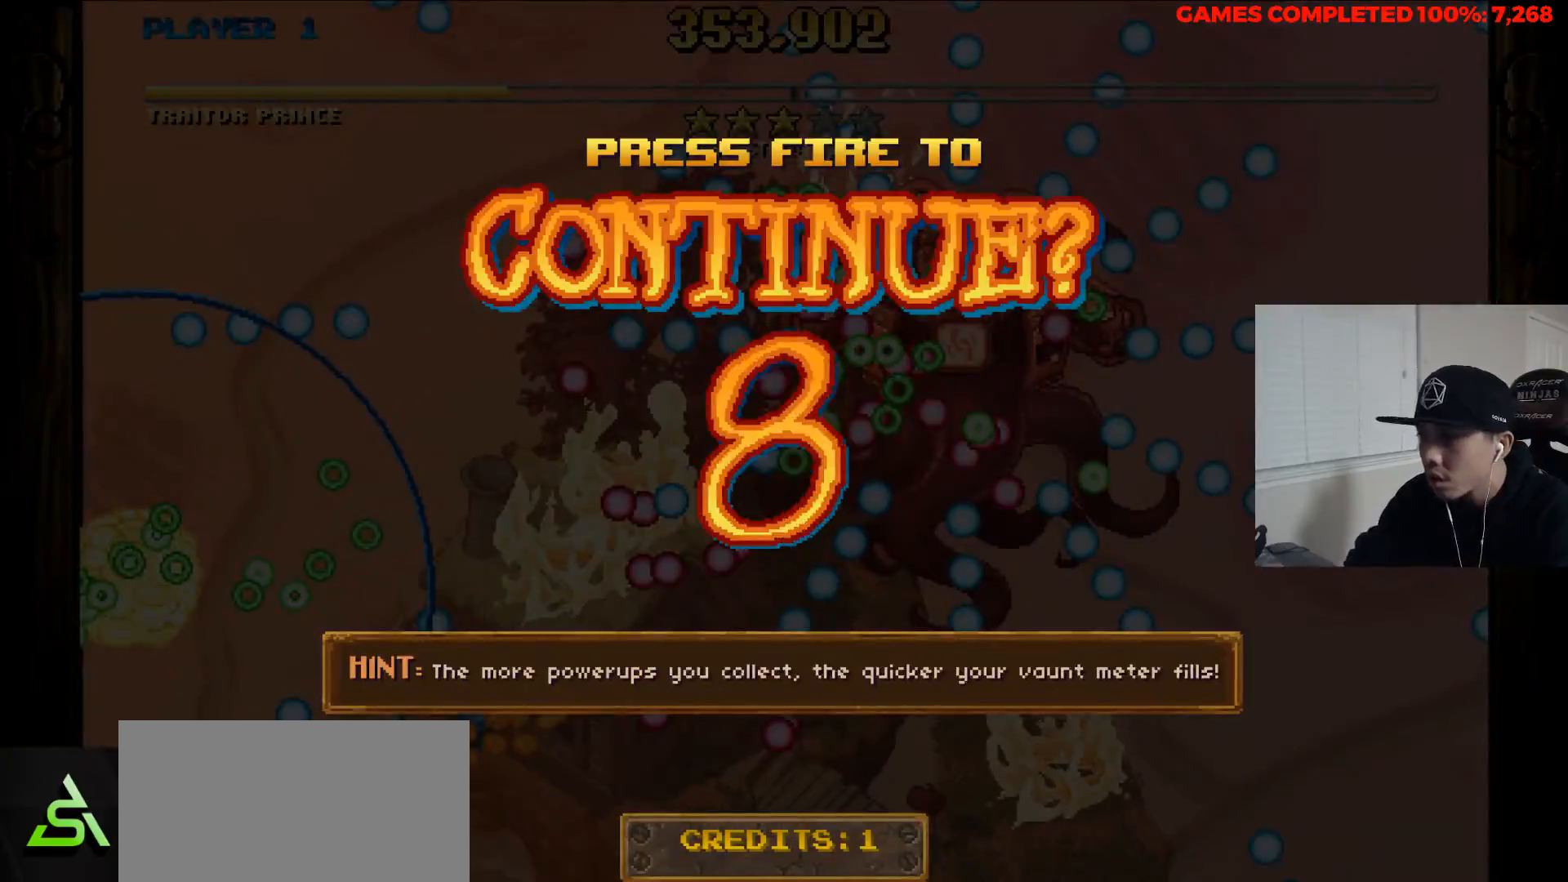
Gameplay with keyboard; each line is a JSON object with the keys held at the frame after it. "events" lists presses ("down") and releases ("up") of "a", "alt", "c", "ctrl", "d", "down", "f", "left", "right", "s", "shift", "space", "up", "v", "x" and "z" between this image and that frame as [ms after this image, input, new state], when the widget could be followed in between. No other keys are recorded. Mouse input is not recorded.
{"keys": ["x", "z"], "events": [[83, "z", "down"], [317, "x", "down"]]}
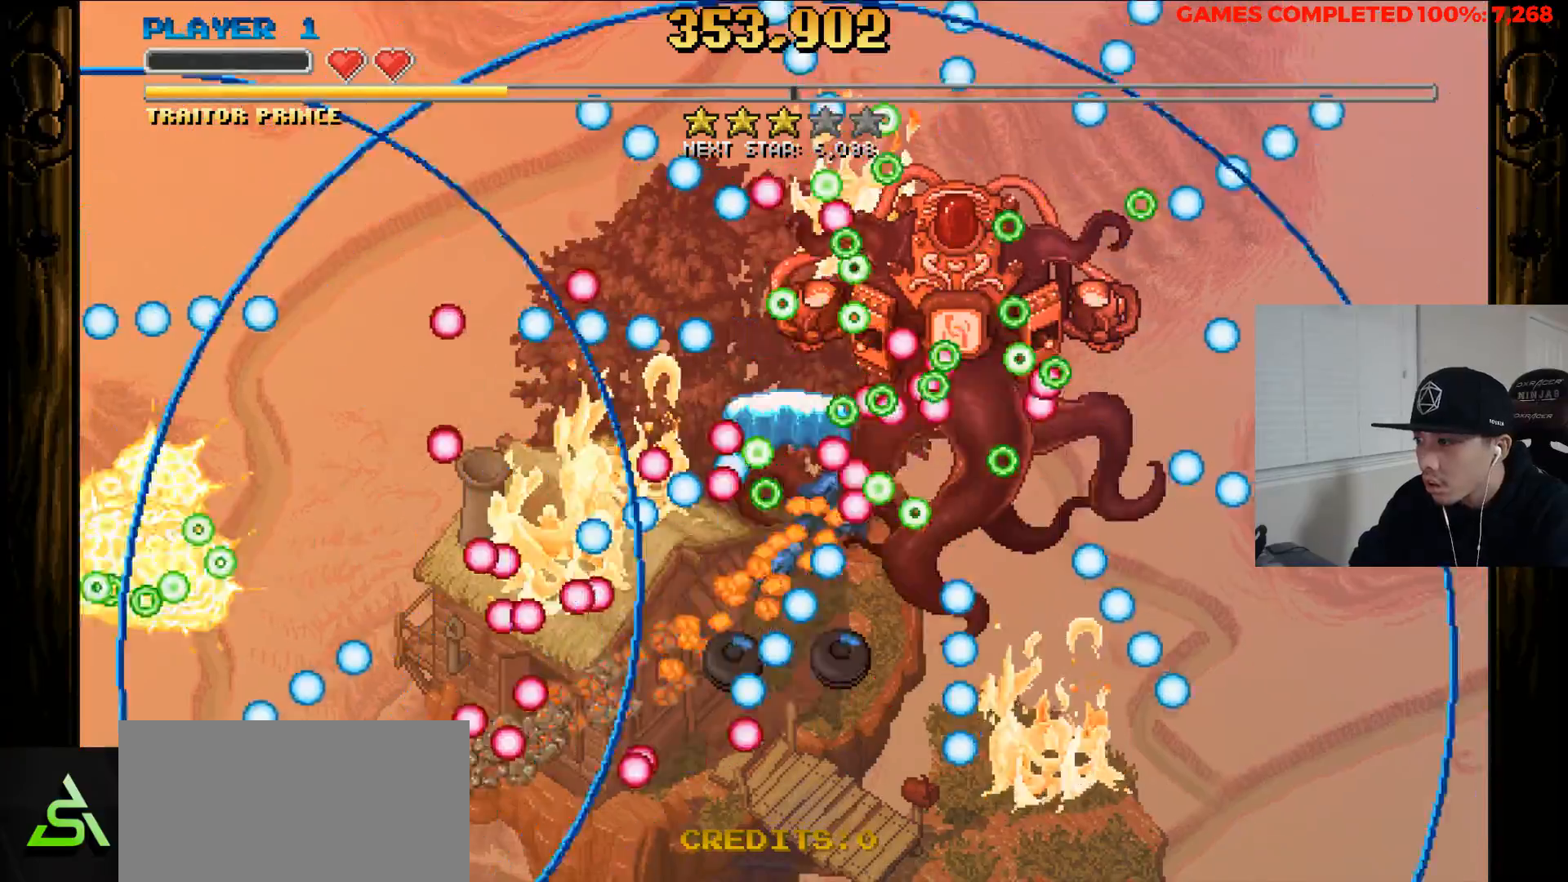
{"keys": ["x", "z"], "events": [[50, "right", "down"], [483, "right", "up"]]}
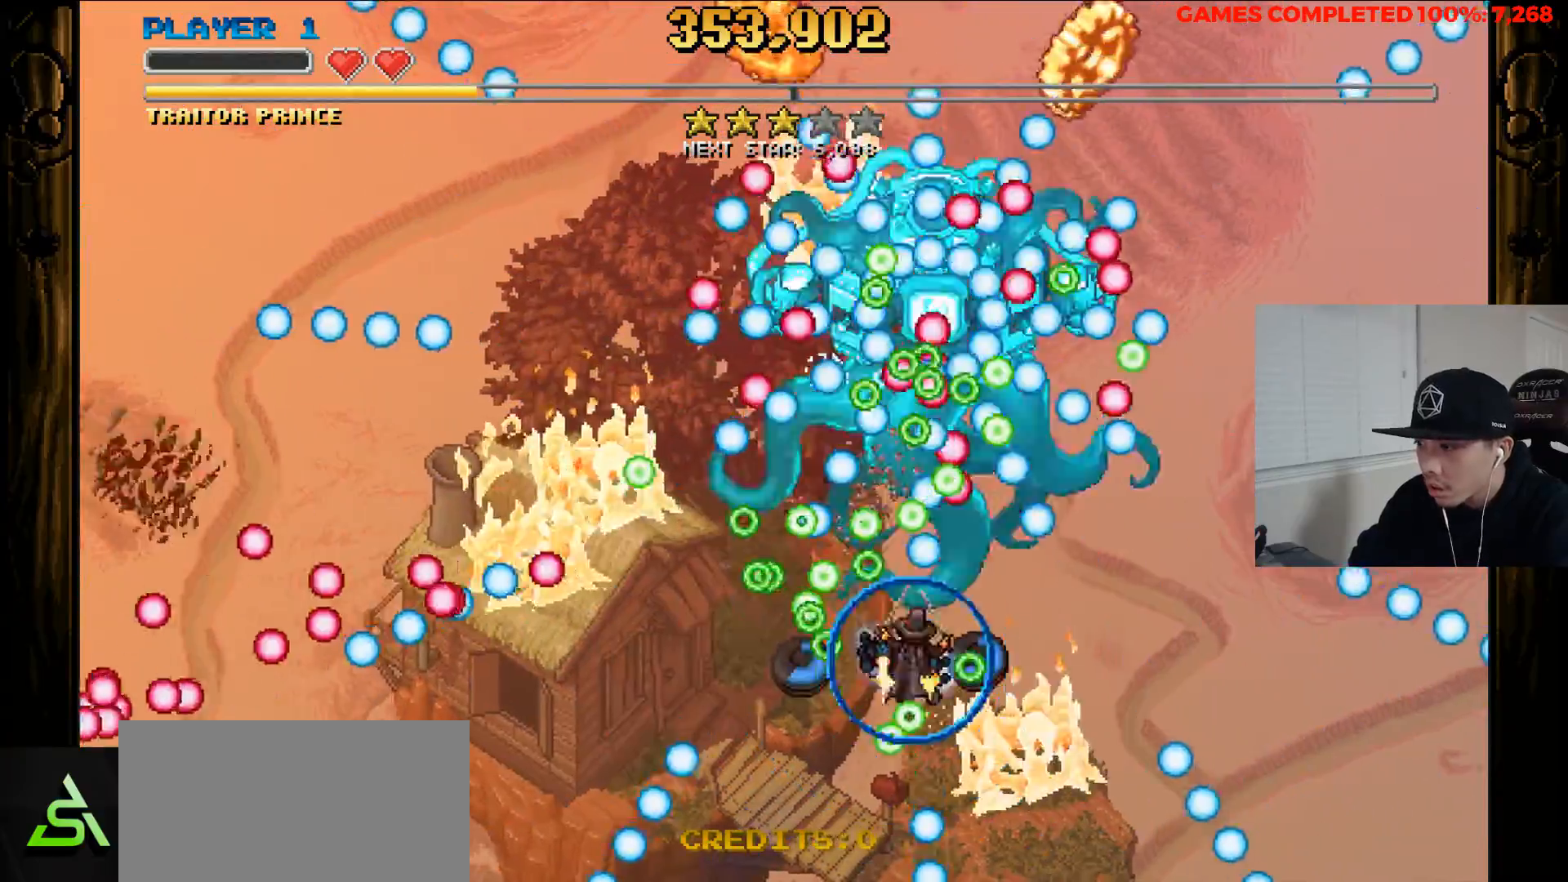
{"keys": ["right", "x", "z"], "events": [[33, "down", "down"], [117, "left", "down"], [217, "left", "up"], [267, "right", "down"], [450, "down", "up"]]}
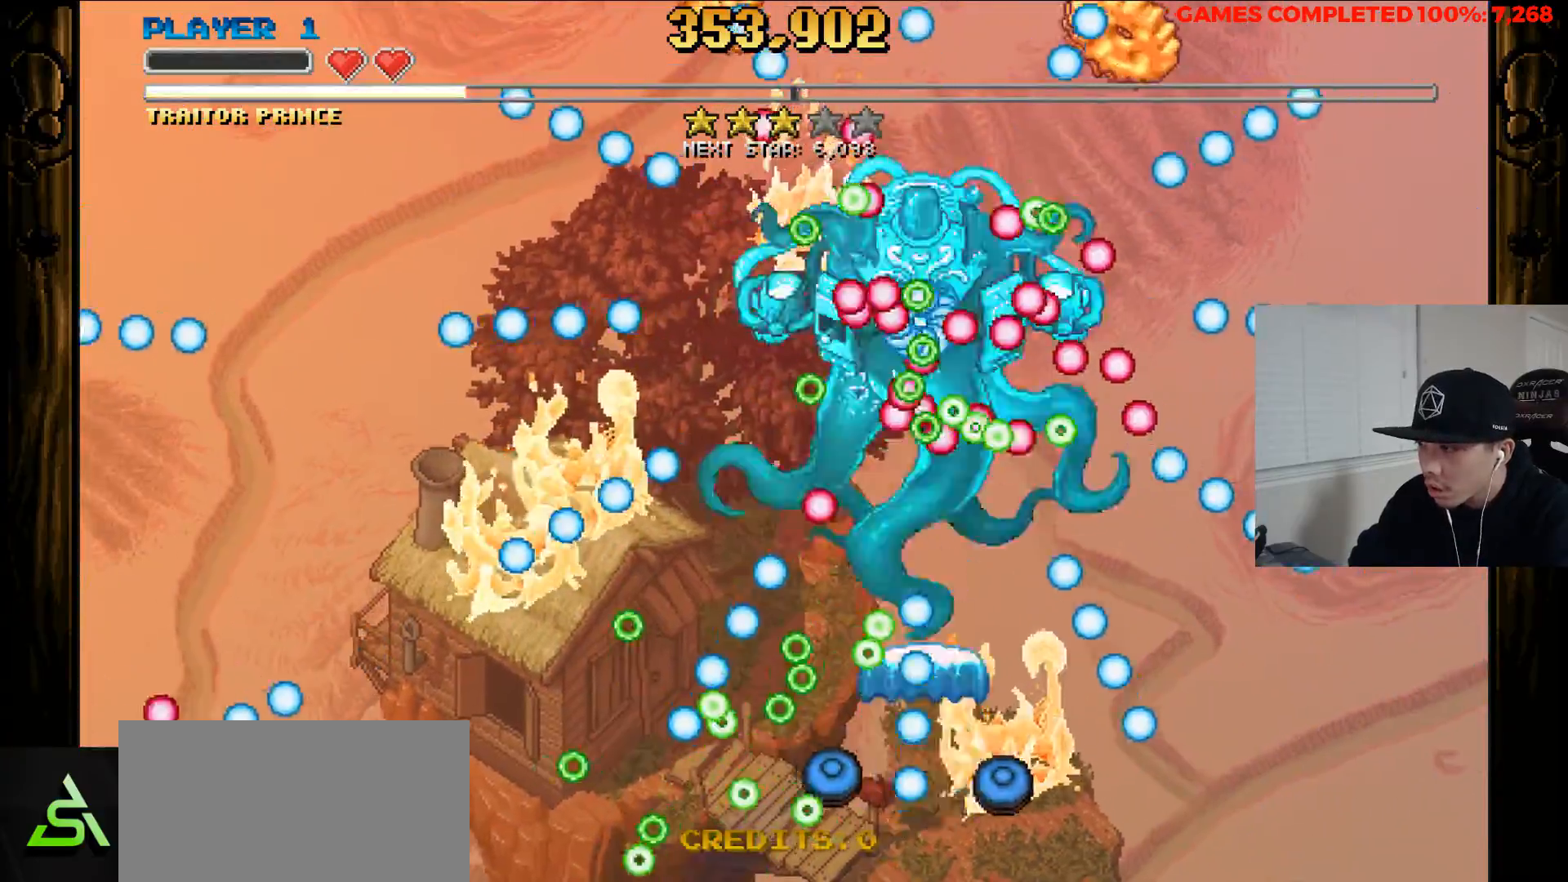
{"keys": ["right", "z"], "events": [[183, "x", "up"], [233, "up", "down"], [283, "right", "up"], [367, "right", "down"], [467, "up", "up"]]}
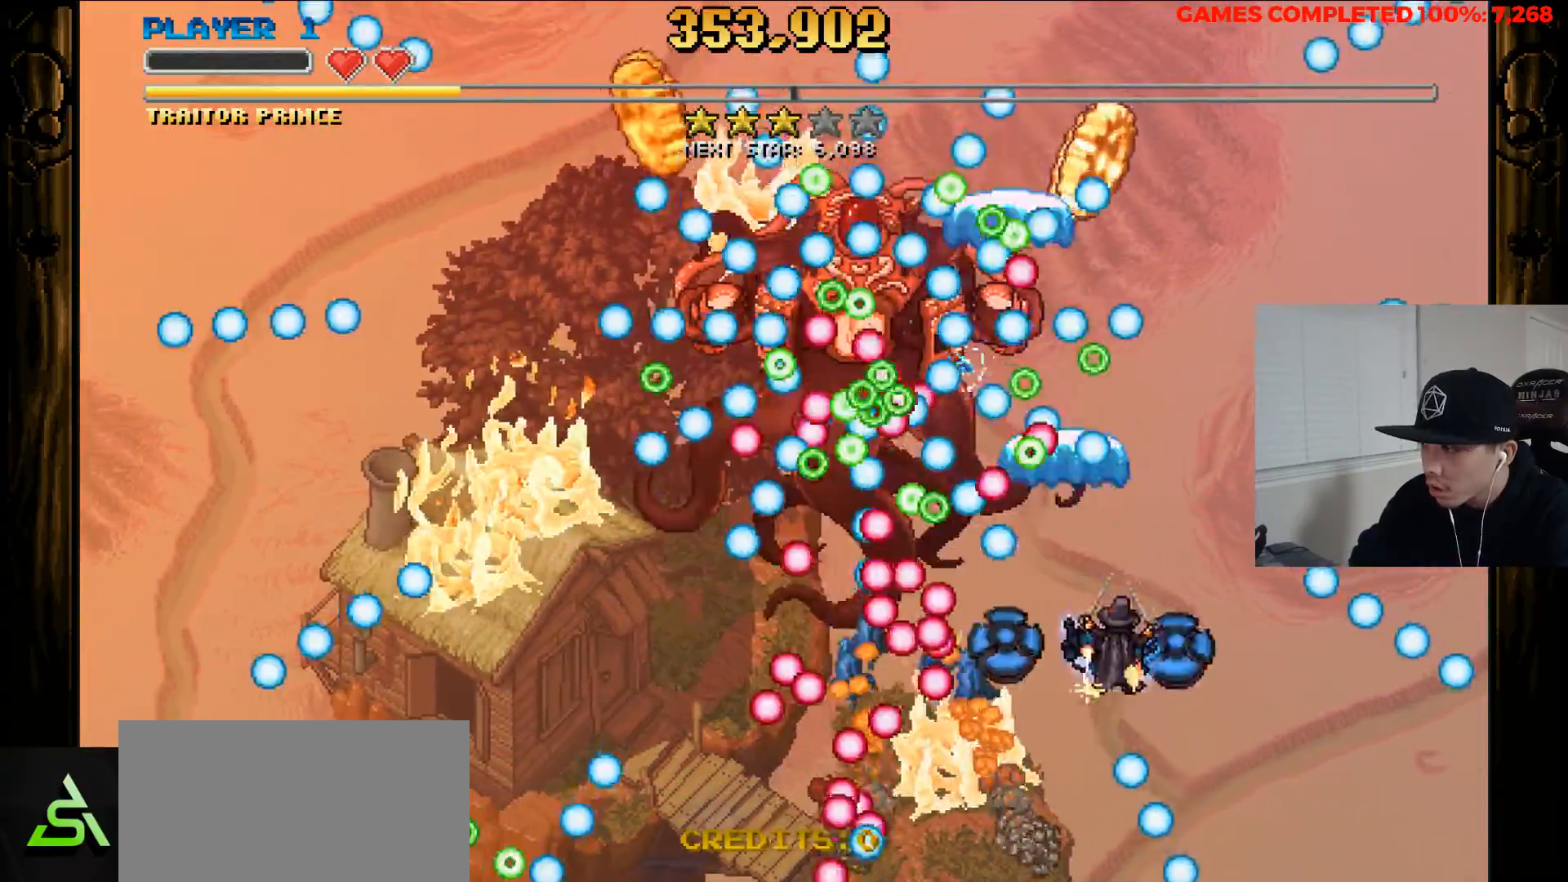
{"keys": ["down", "right", "z"], "events": [[50, "up", "down"], [200, "right", "up"], [333, "right", "down"], [383, "up", "up"], [483, "down", "down"]]}
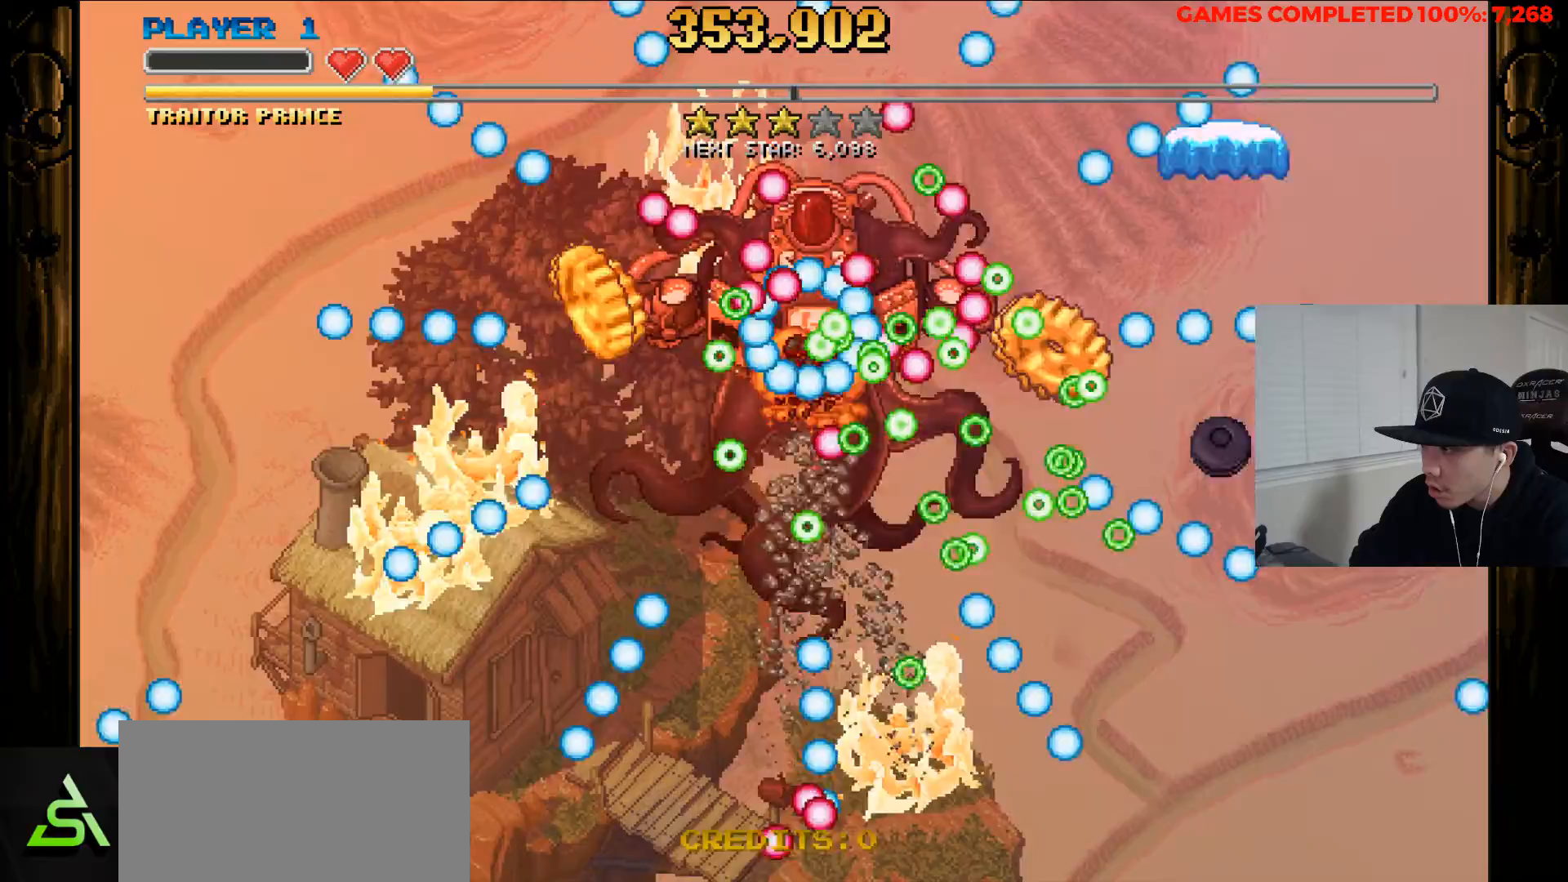
{"keys": ["down", "left", "z"], "events": [[500, "left", "down"], [500, "right", "up"]]}
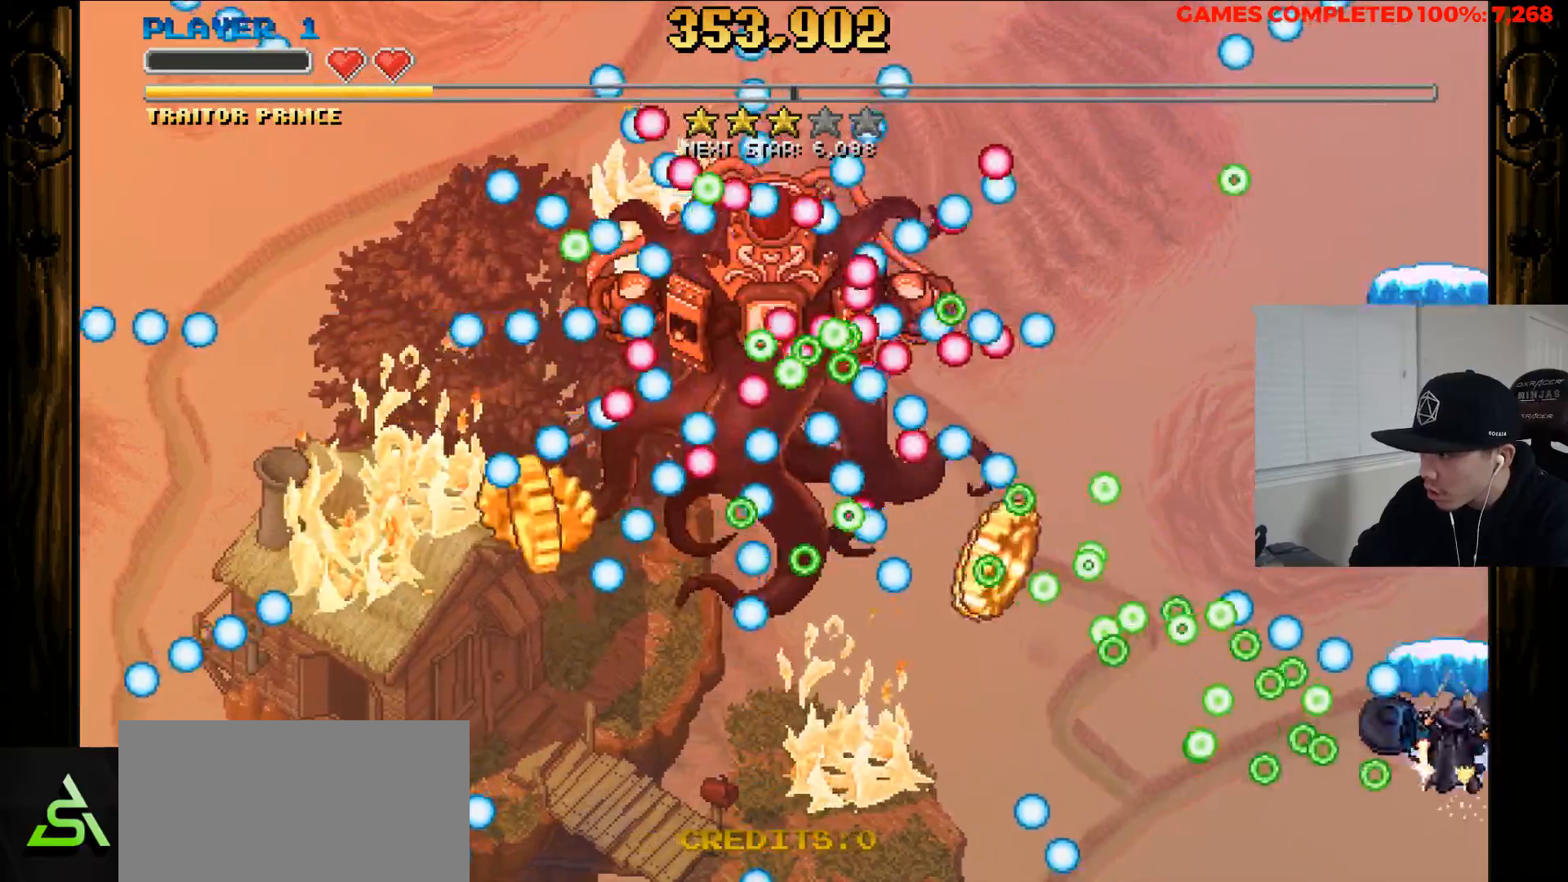
{"keys": ["left", "z"], "events": [[317, "down", "up"]]}
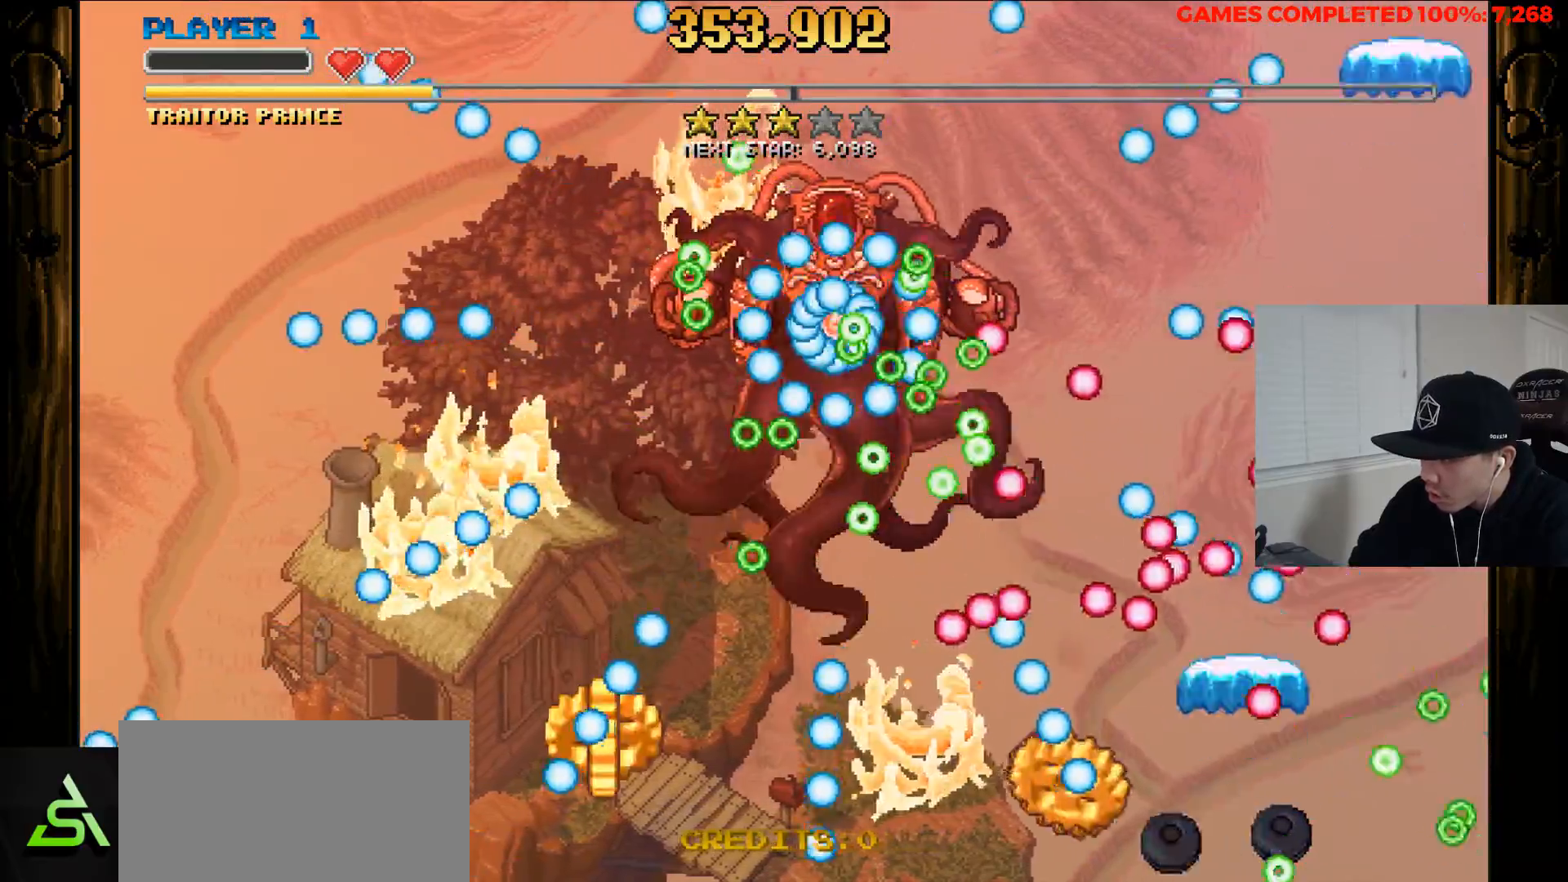
{"keys": ["left", "x", "z"], "events": [[333, "up", "down"], [383, "left", "up"], [433, "left", "down"], [433, "x", "down"], [483, "up", "up"]]}
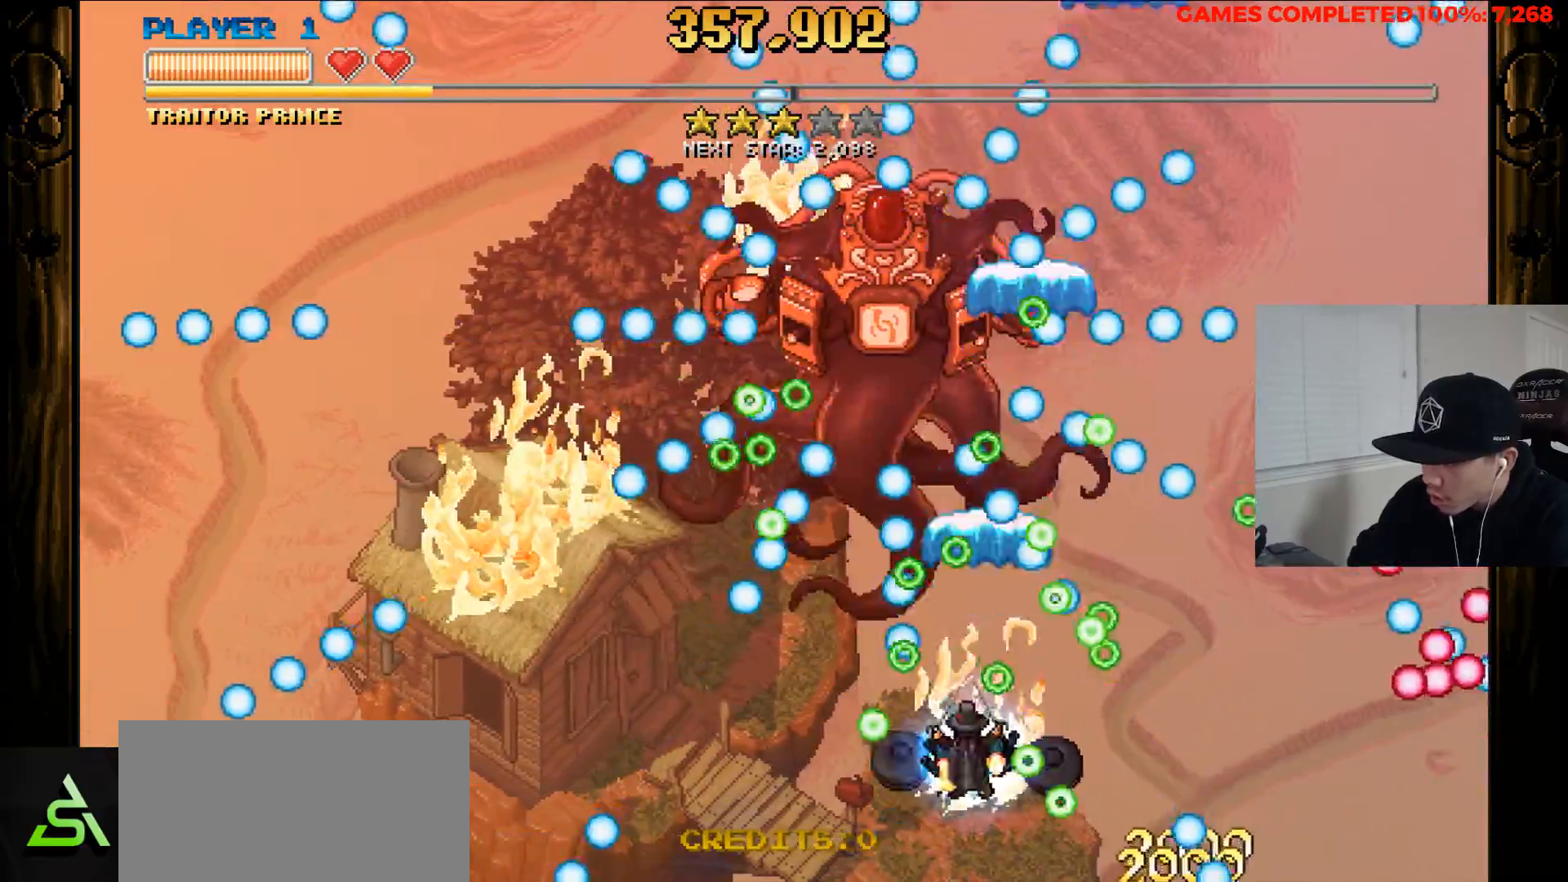
{"keys": ["left", "x", "z"], "events": [[217, "down", "down"], [400, "down", "up"]]}
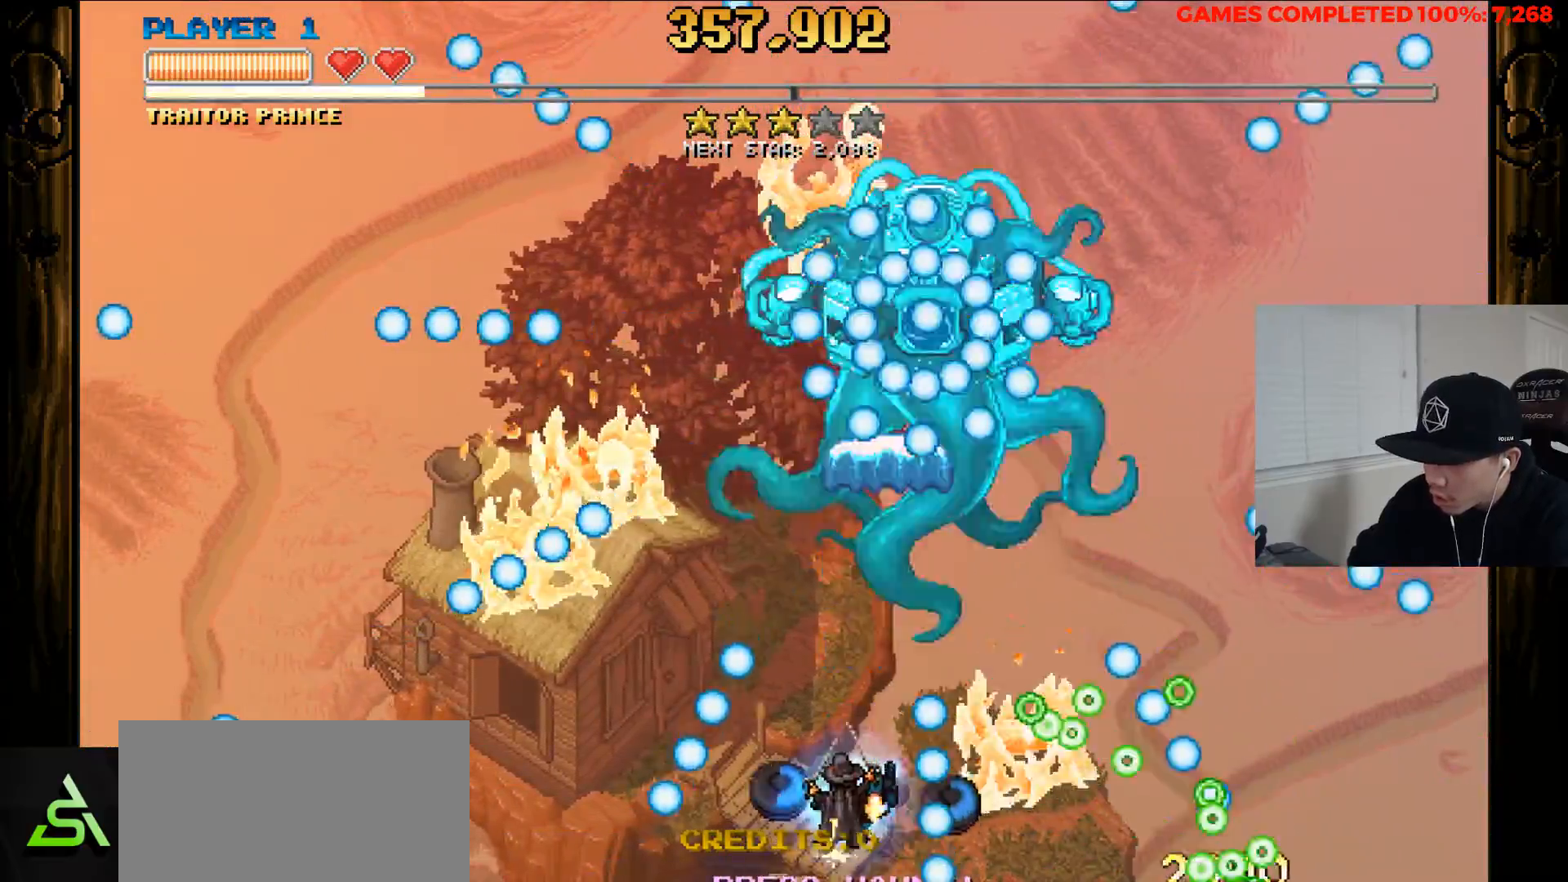
{"keys": ["left", "x", "z"], "events": [[183, "left", "up"], [283, "right", "down"], [333, "up", "down"], [417, "left", "down"], [417, "right", "up"], [417, "up", "up"]]}
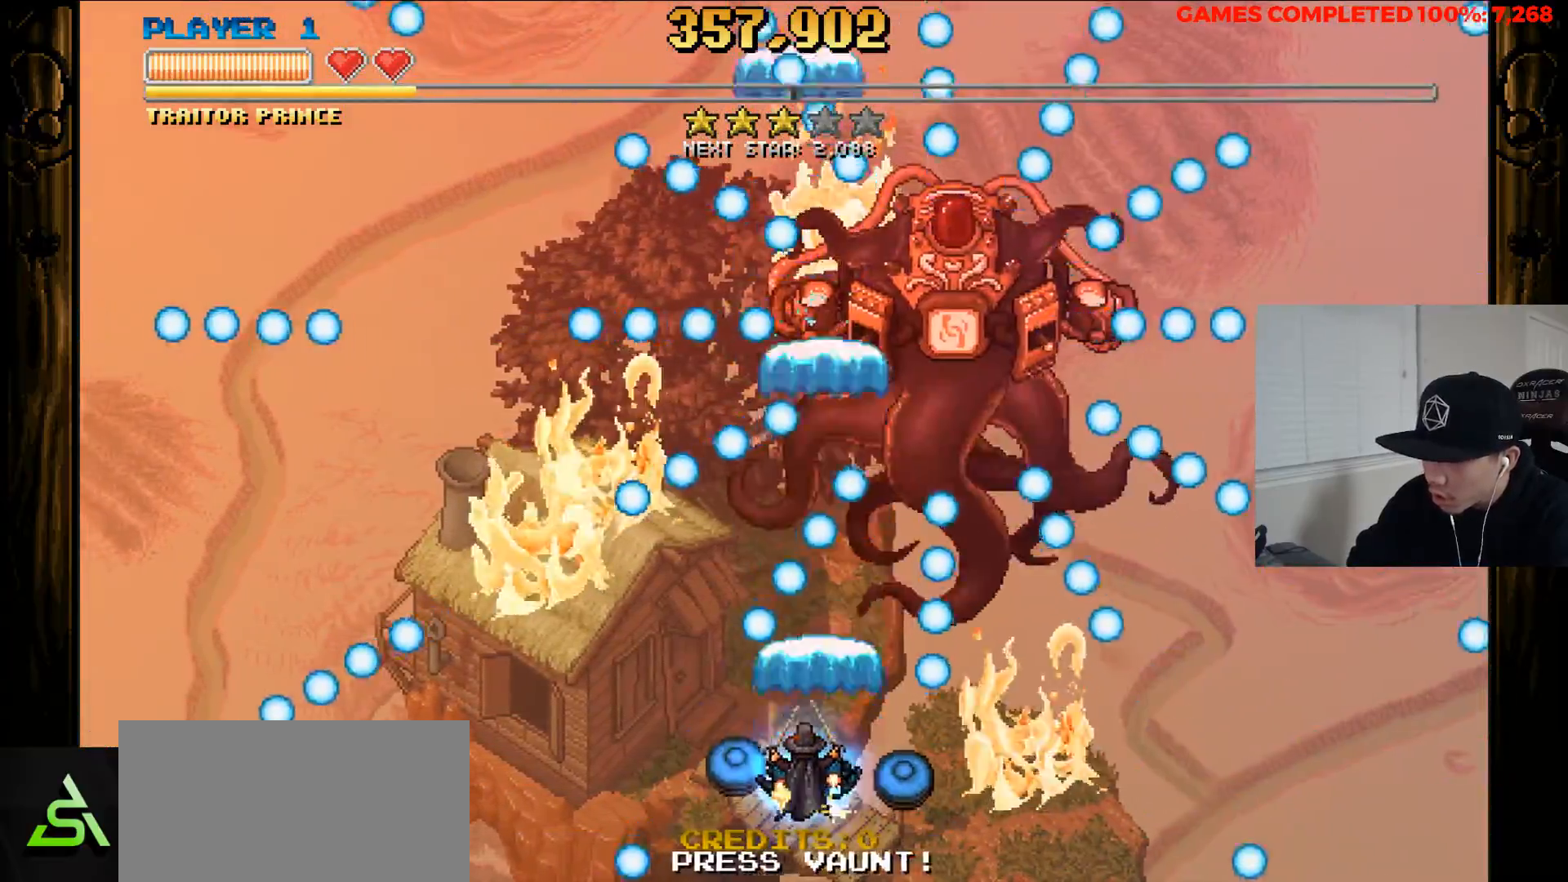
{"keys": ["x", "z"], "events": [[50, "left", "up"], [50, "x", "up"], [150, "right", "down"], [250, "right", "up"], [250, "x", "down"]]}
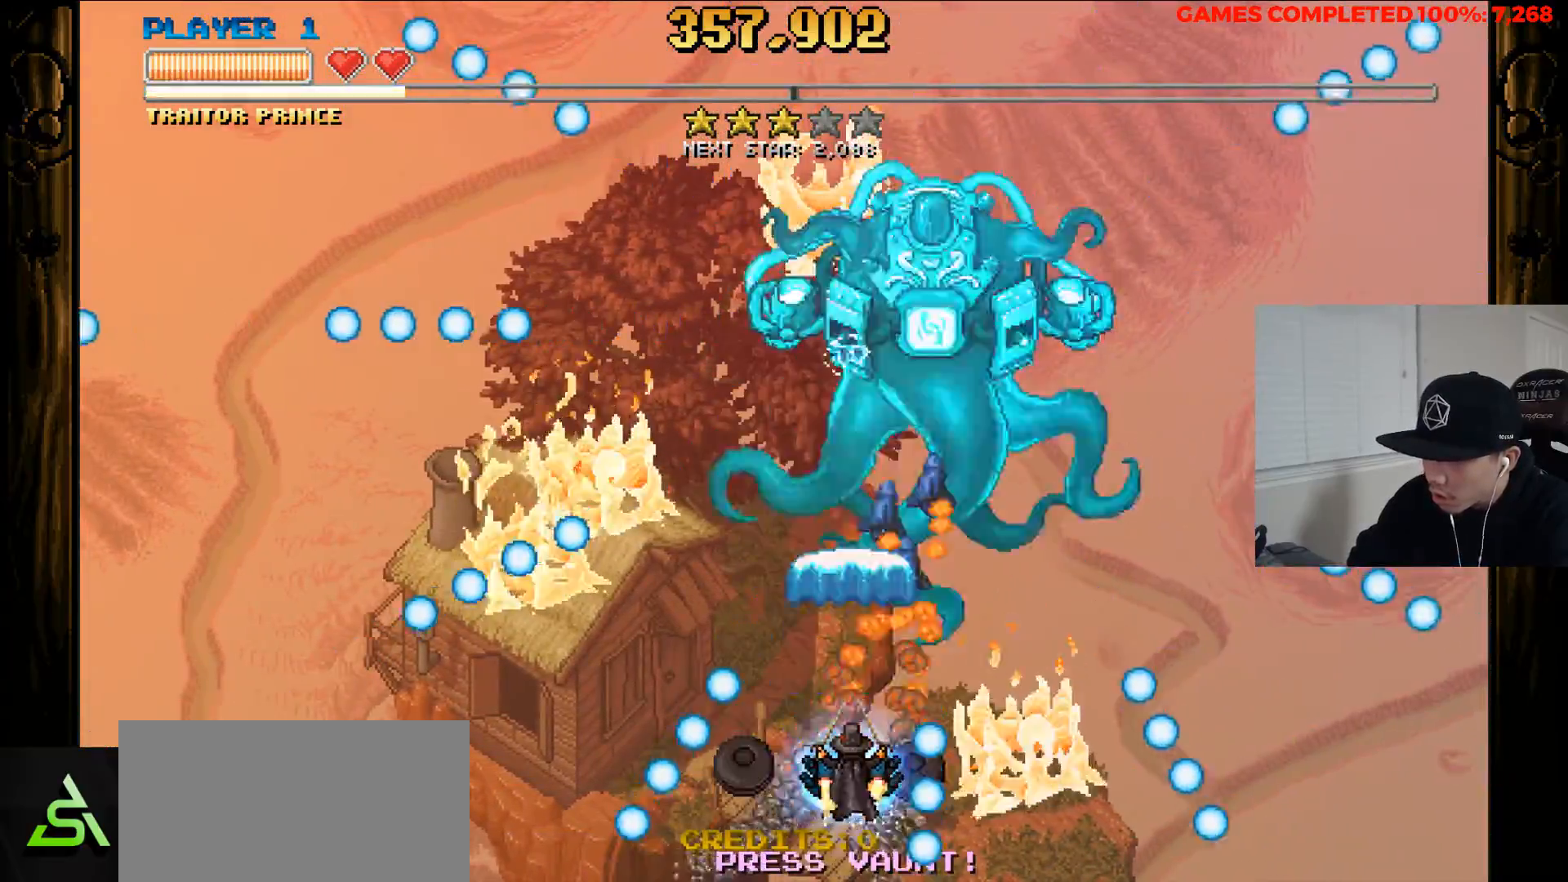
{"keys": ["right", "x", "z"], "events": [[167, "left", "down"], [217, "left", "up"], [400, "right", "down"]]}
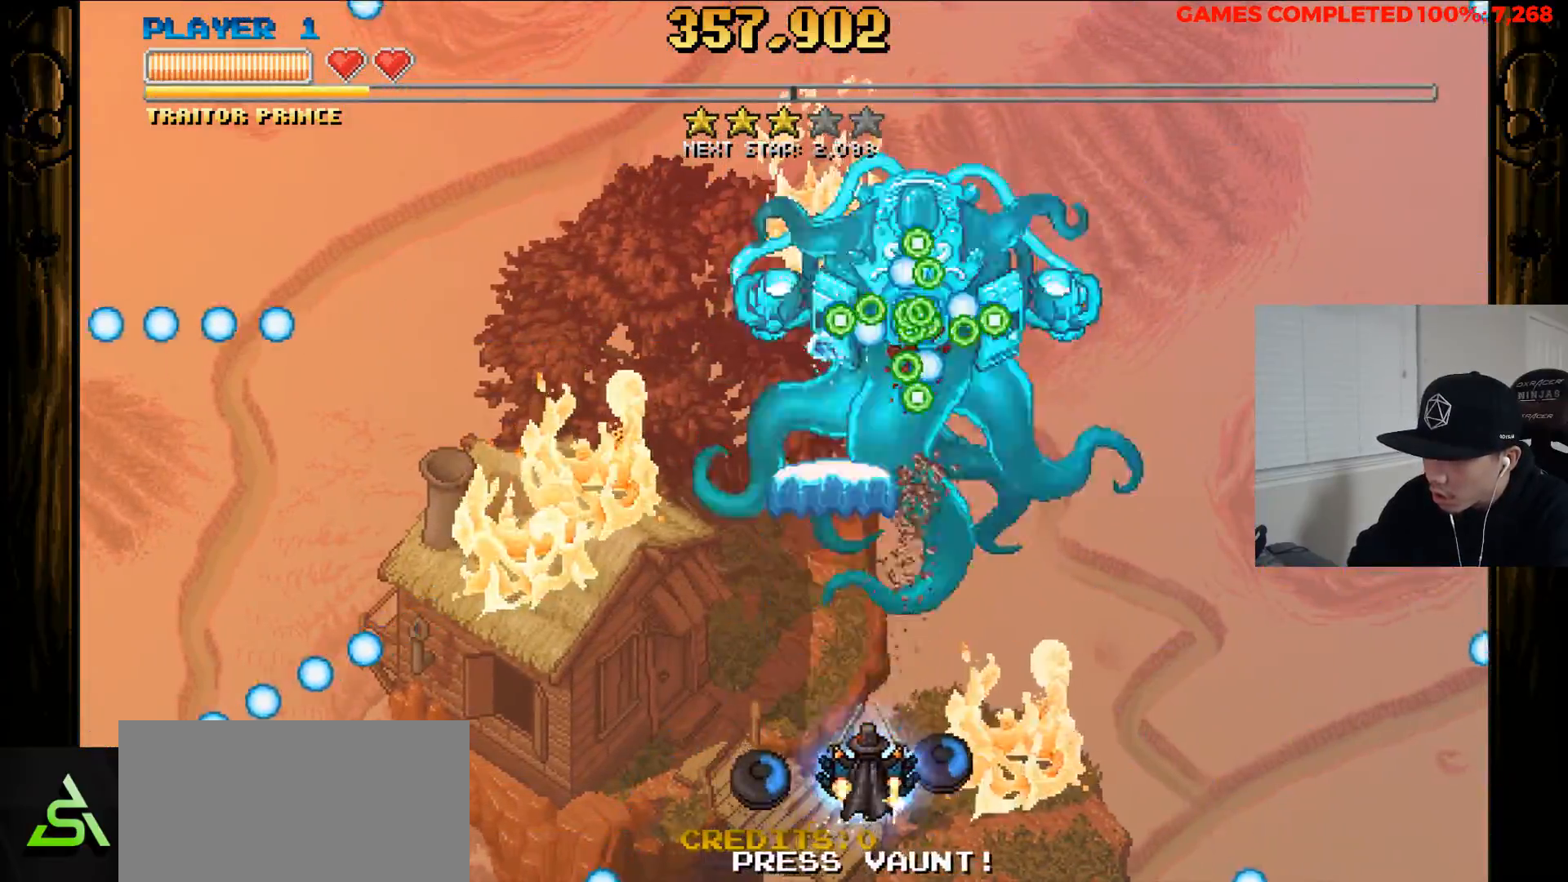
{"keys": ["down", "left", "x", "z"], "events": [[83, "right", "up"], [317, "down", "down"], [317, "left", "down"]]}
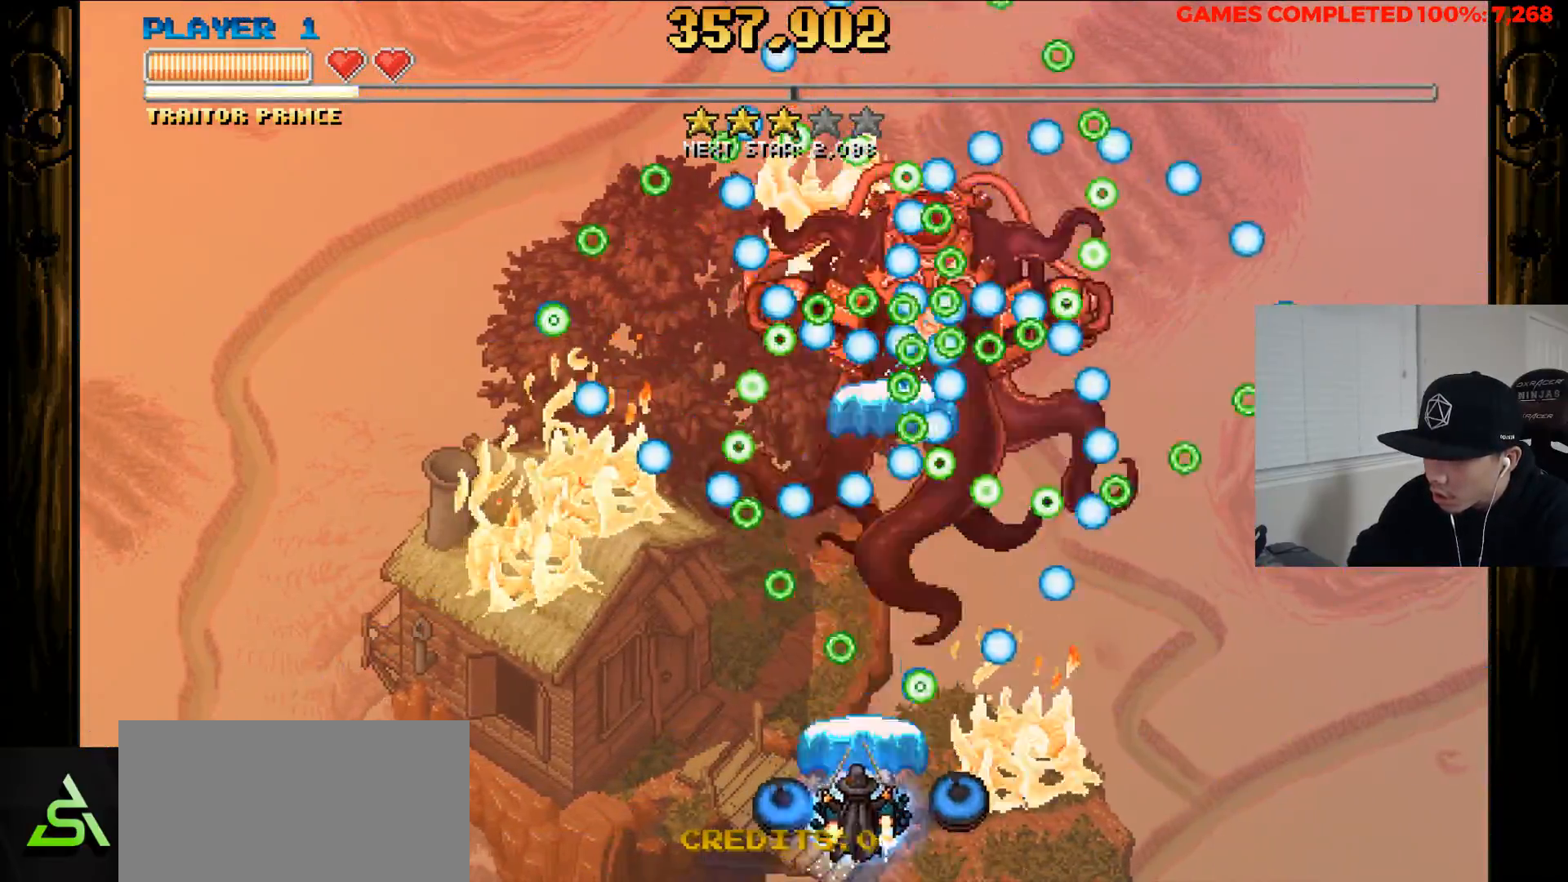
{"keys": ["z"], "events": [[17, "down", "up"], [150, "x", "up"], [333, "left", "up"], [333, "right", "down"], [483, "right", "up"]]}
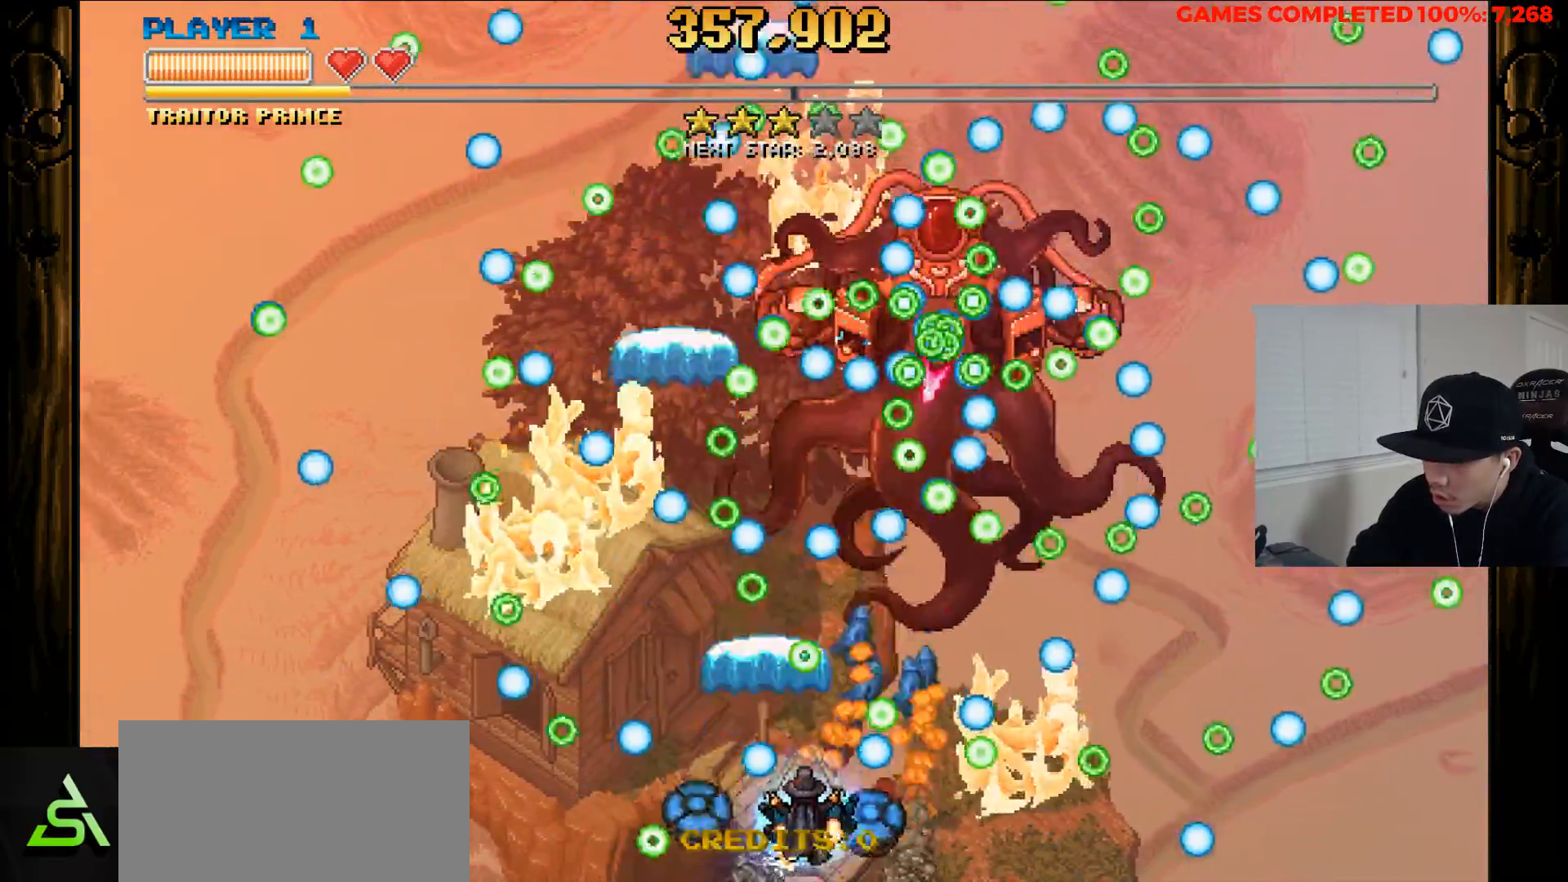
{"keys": ["left", "x", "z"], "events": [[33, "left", "down"], [83, "x", "down"]]}
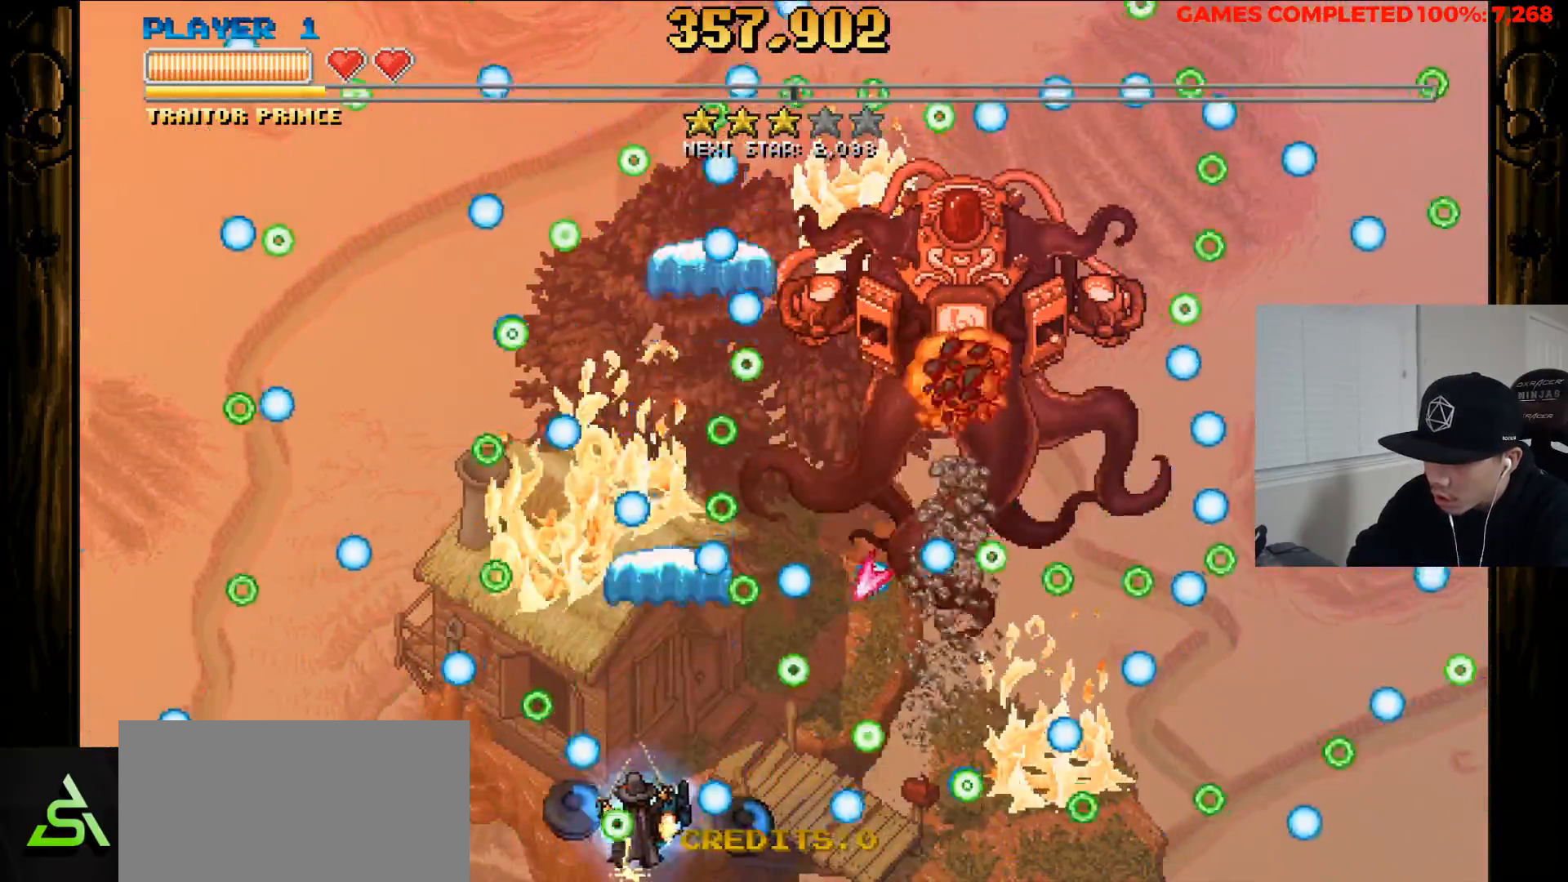
{"keys": ["up", "x", "z"], "events": [[333, "left", "up"], [417, "up", "down"]]}
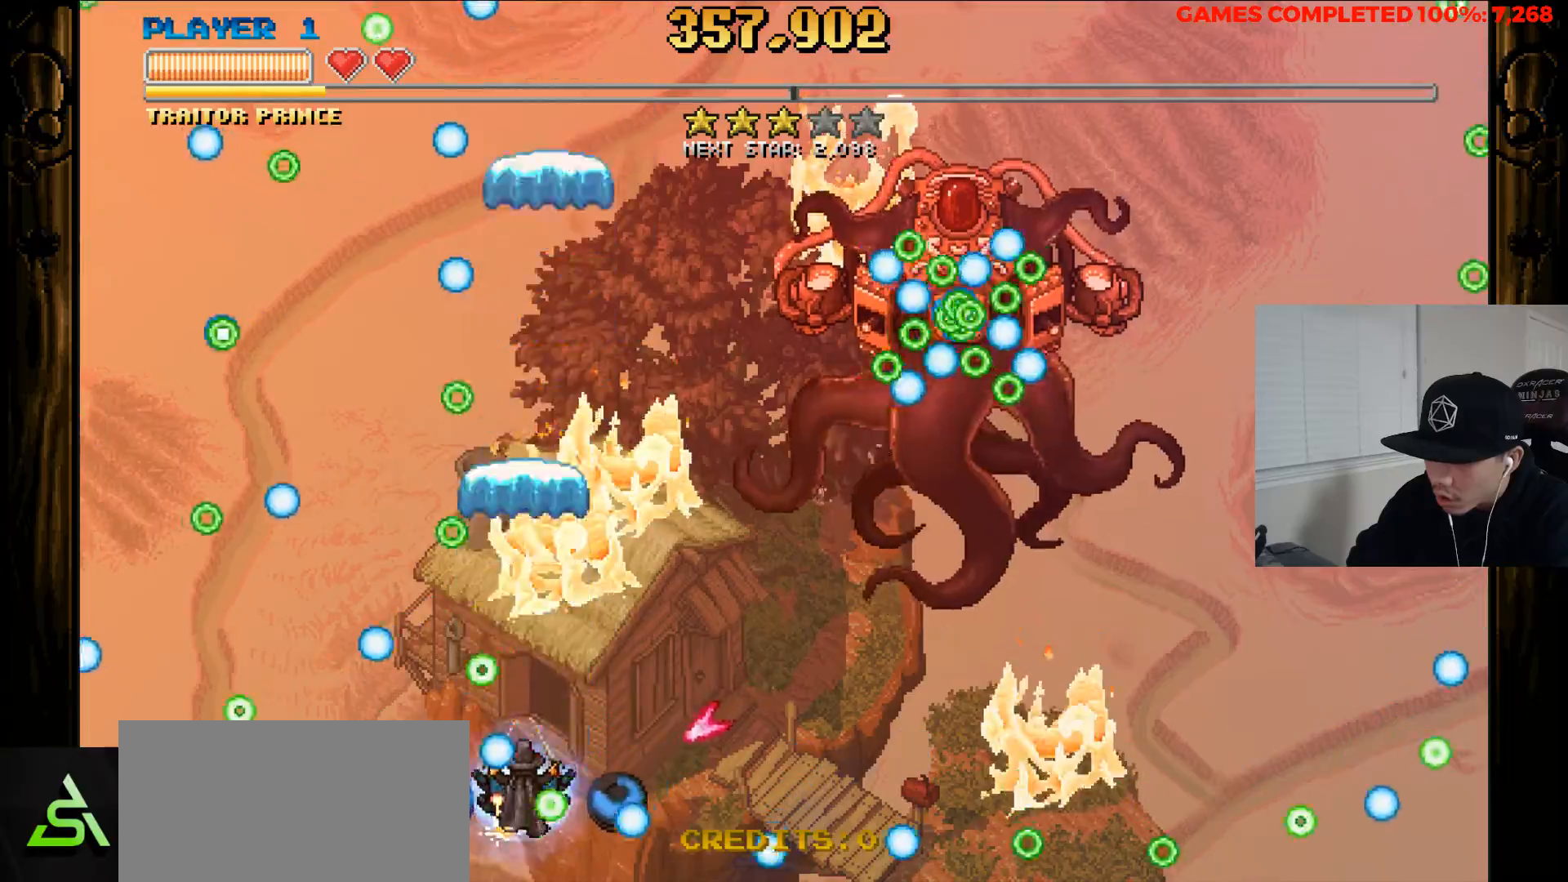
{"keys": ["left", "up", "z"], "events": [[283, "up", "up"], [333, "x", "up"], [383, "up", "down"], [433, "left", "down"]]}
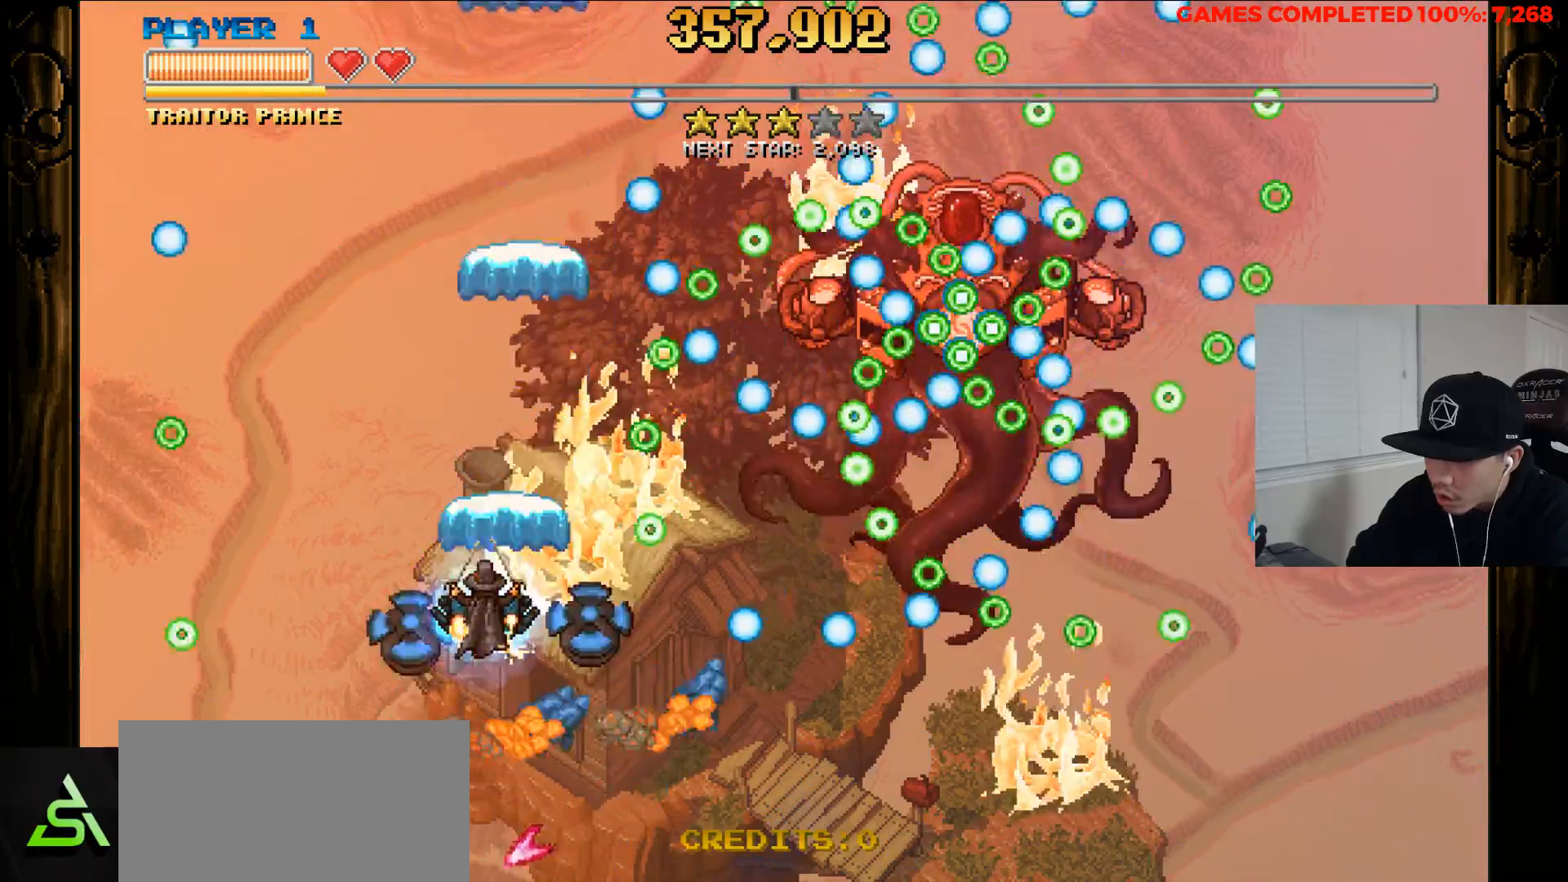
{"keys": ["x", "z"], "events": [[33, "x", "down"], [67, "up", "up"], [217, "down", "down"], [400, "right", "down"], [450, "down", "up"], [450, "left", "up"], [450, "right", "up"]]}
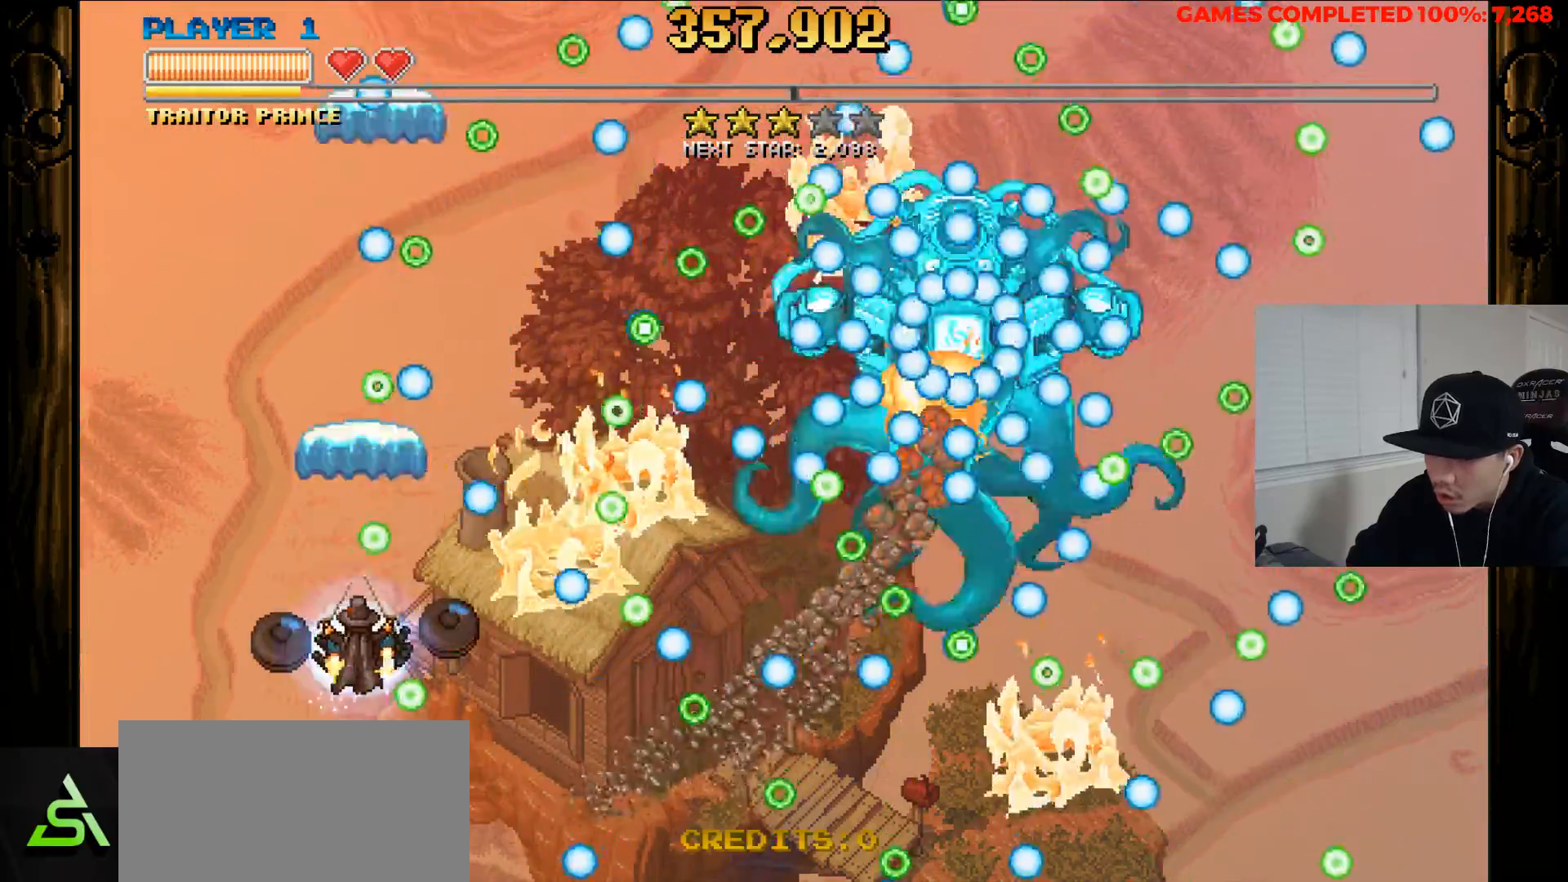
{"keys": ["up", "x", "z"], "events": [[367, "up", "down"], [417, "left", "down"], [467, "left", "up"]]}
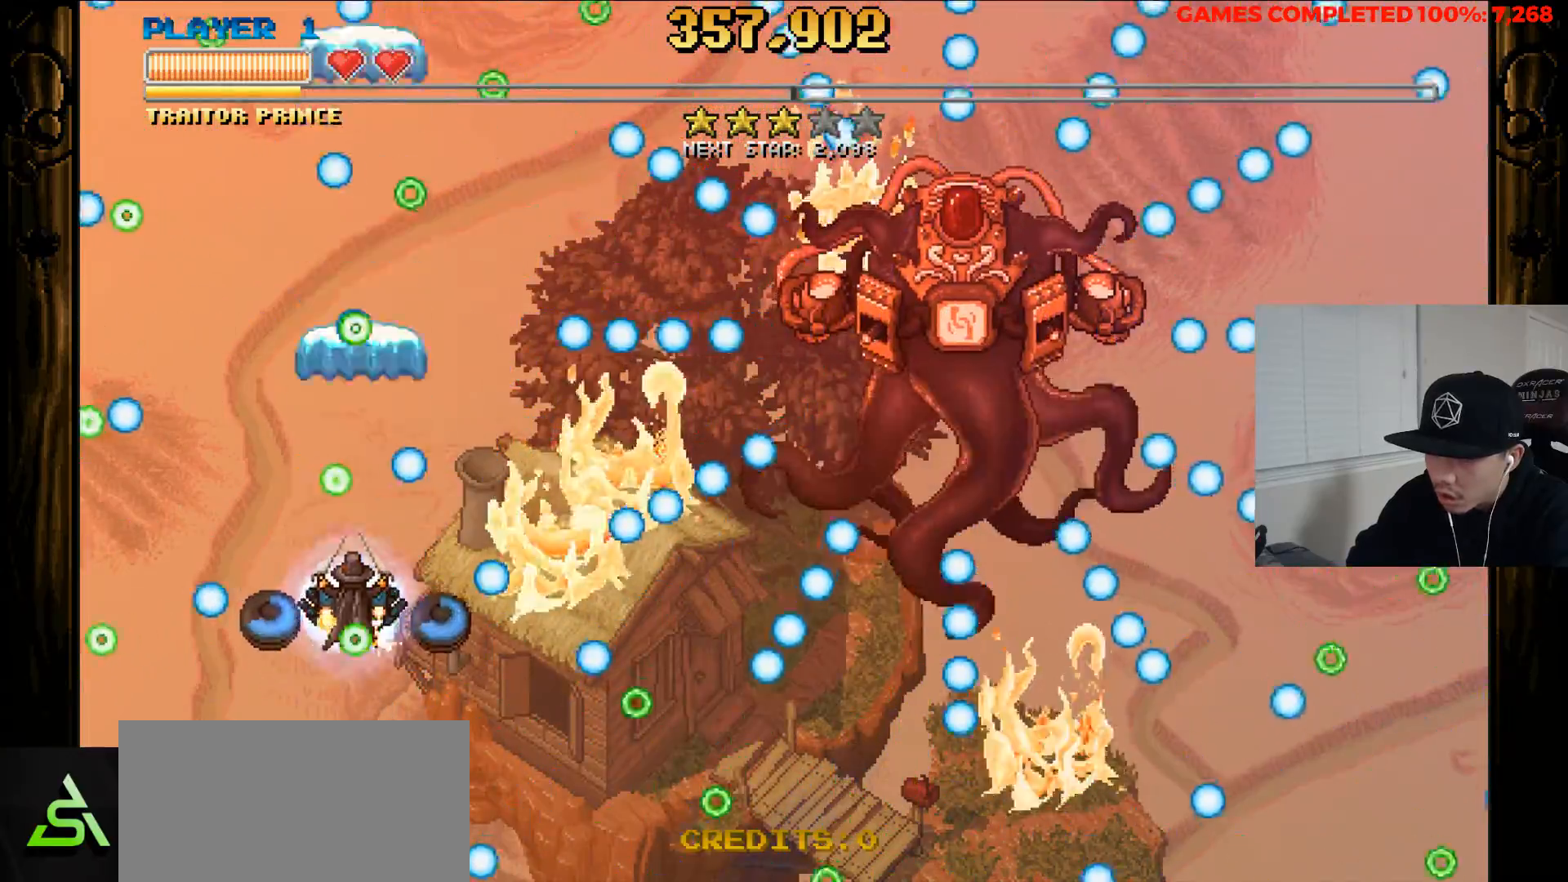
{"keys": ["x", "z"], "events": [[67, "up", "up"], [300, "up", "down"], [300, "x", "up"], [433, "up", "up"], [483, "x", "down"]]}
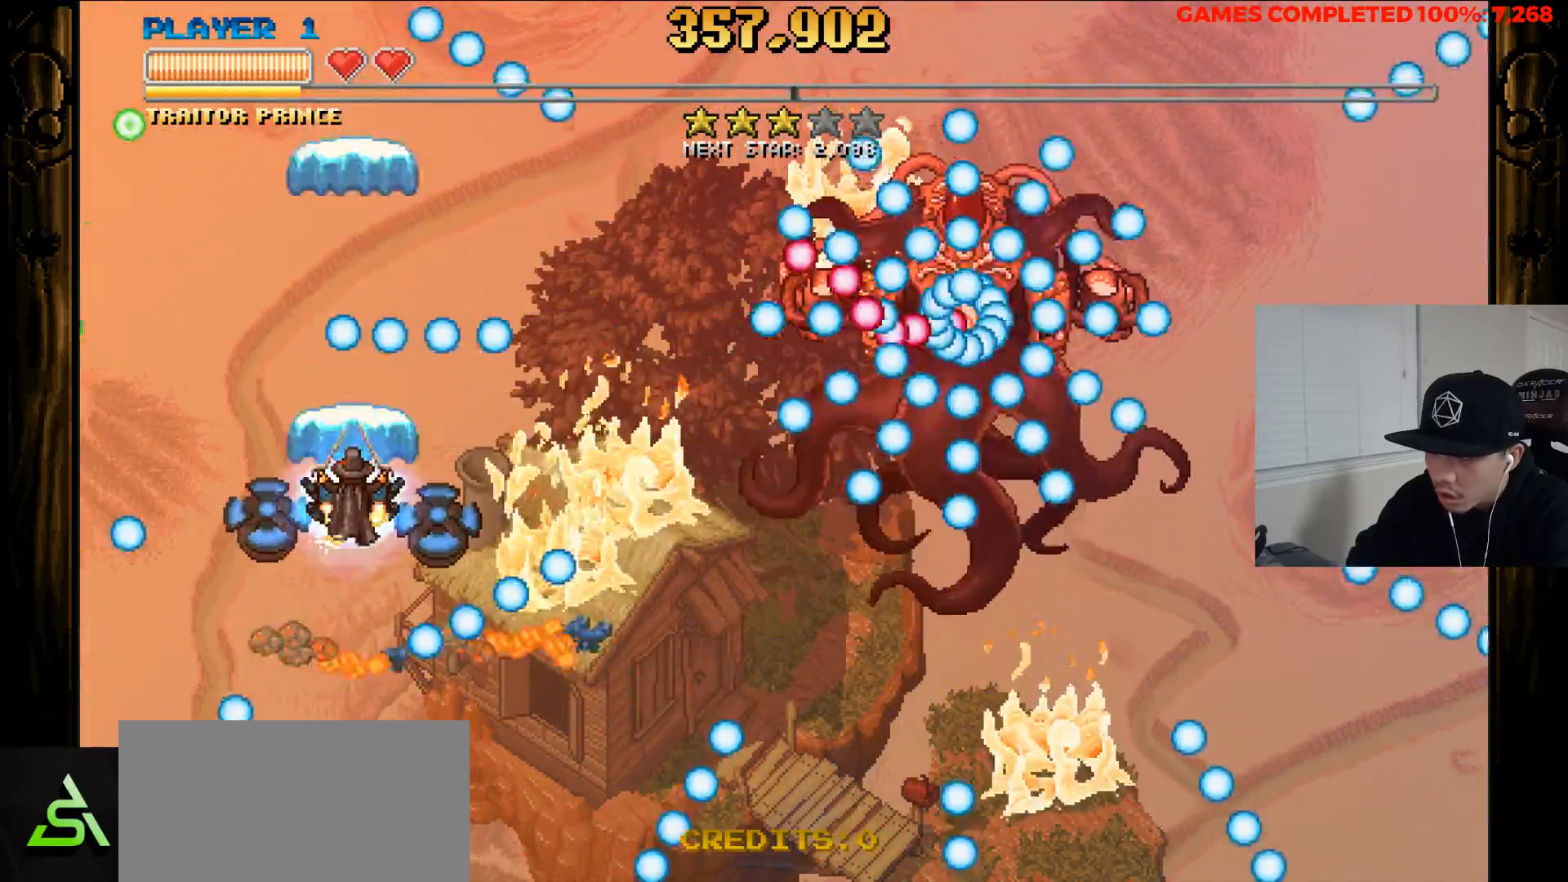
{"keys": ["x", "z"], "events": [[167, "left", "down"], [217, "down", "down"], [400, "down", "up"], [400, "left", "up"]]}
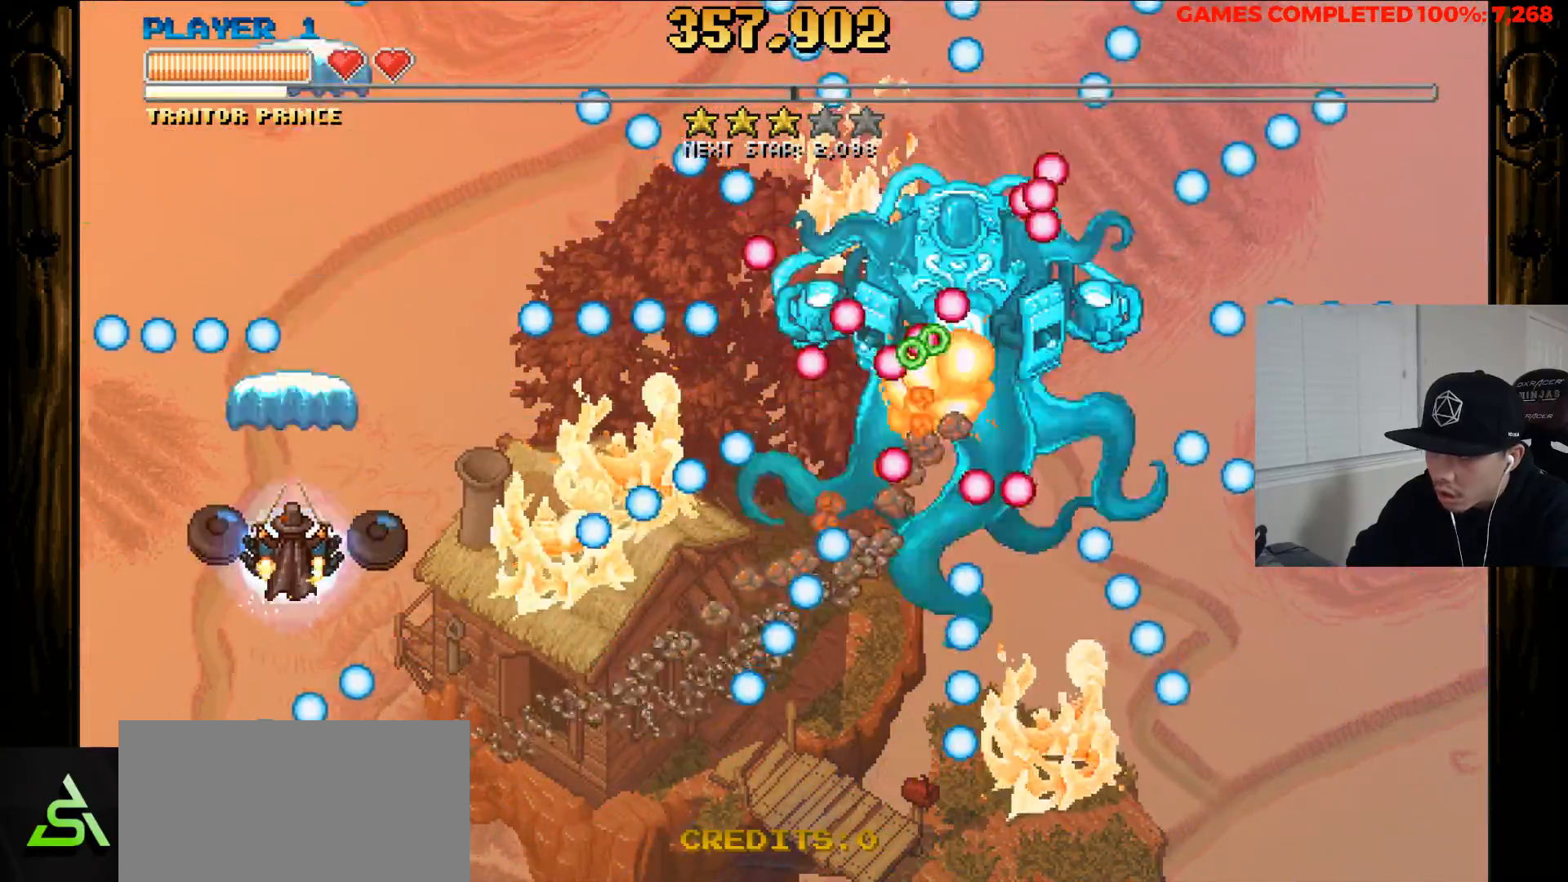
{"keys": ["right", "x", "z"], "events": [[83, "left", "down"], [367, "left", "up"], [367, "right", "down"]]}
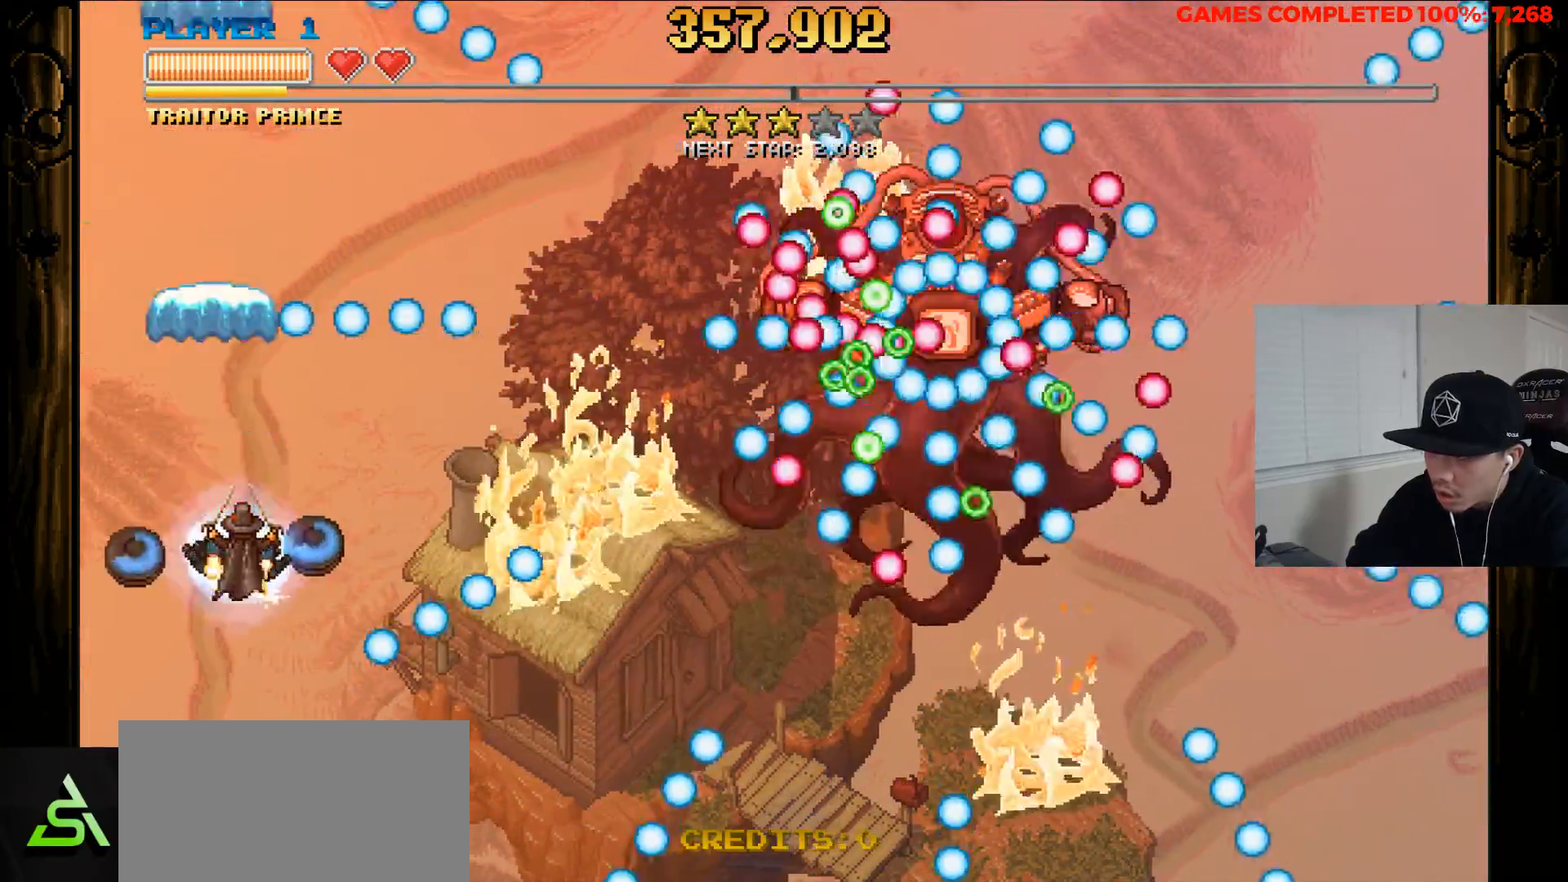
{"keys": ["left", "x", "z"], "events": [[17, "left", "down"], [17, "right", "up"]]}
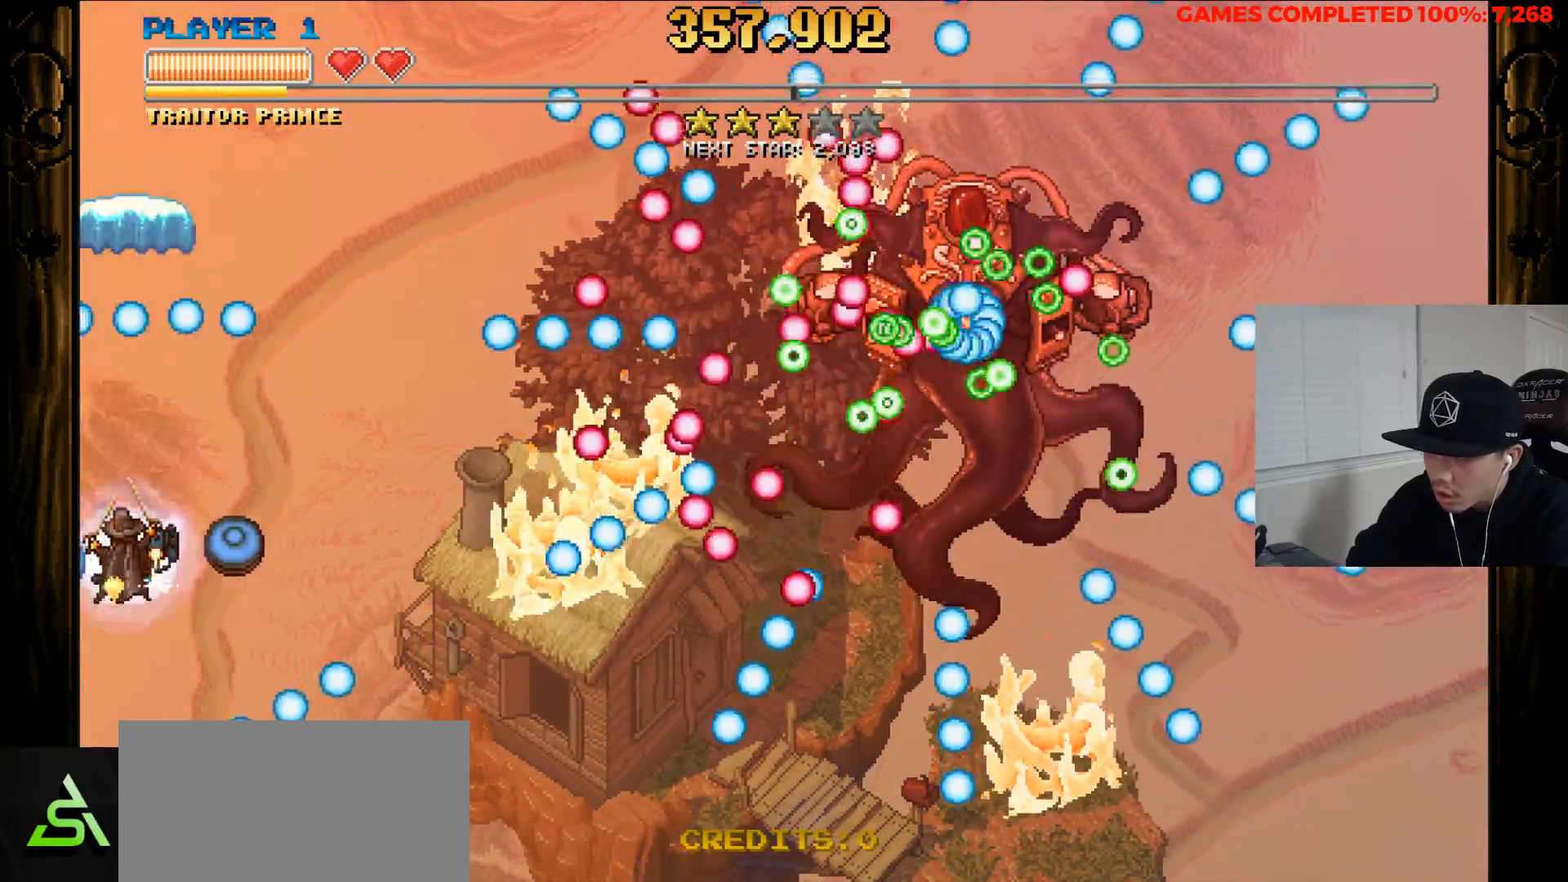
{"keys": ["up", "x", "z"], "events": [[33, "right", "down"], [33, "x", "up"], [67, "left", "up"], [67, "right", "up"], [117, "x", "down"], [267, "up", "down"]]}
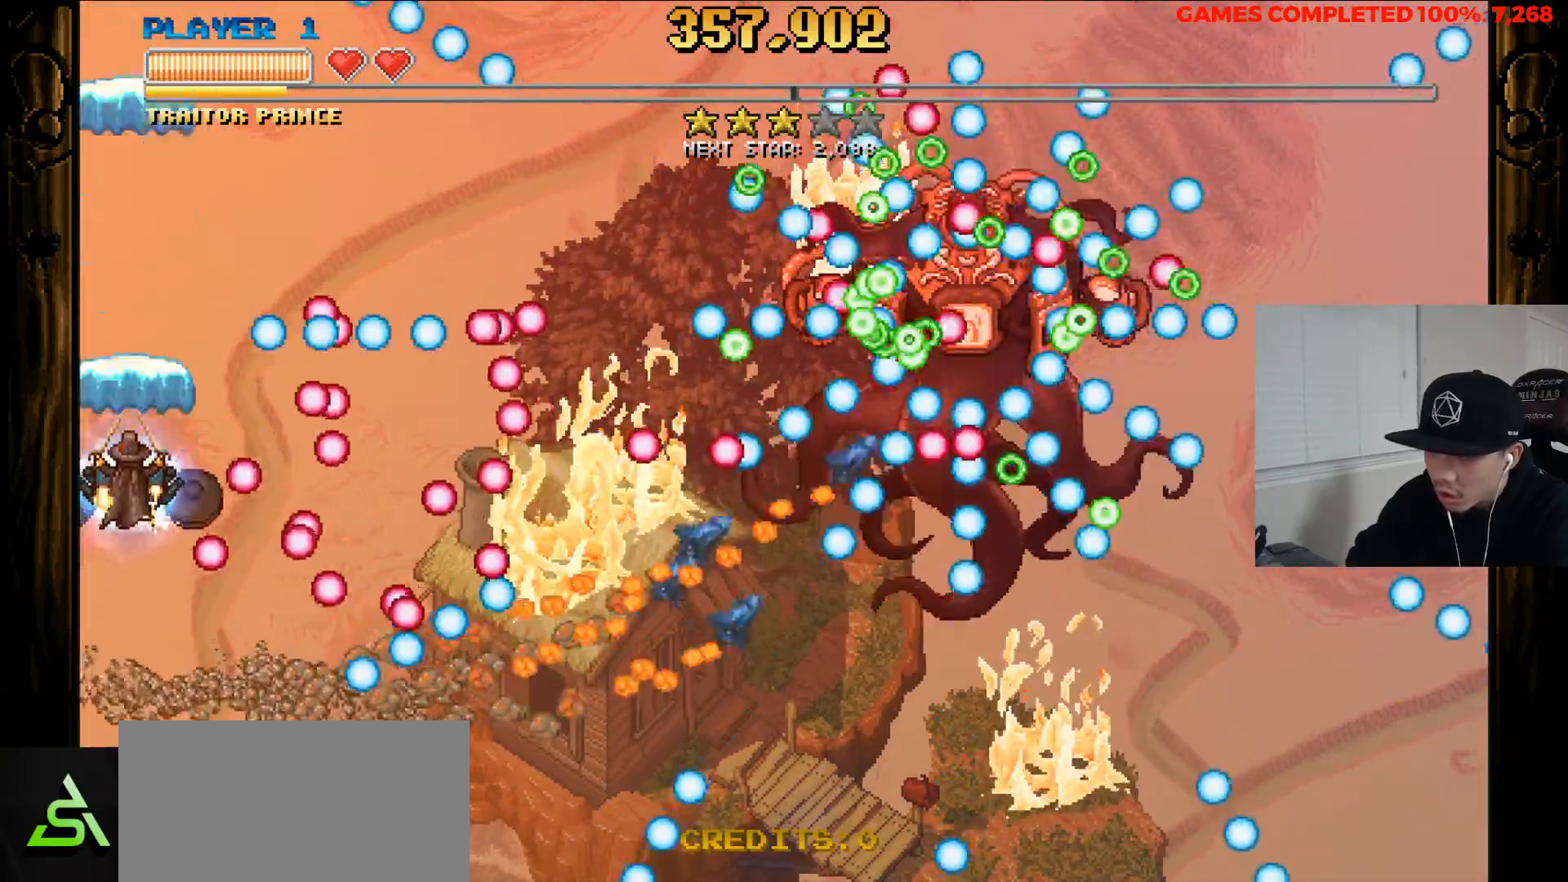
{"keys": ["down", "left", "x", "z"], "events": [[367, "up", "up"], [417, "down", "down"], [417, "left", "down"]]}
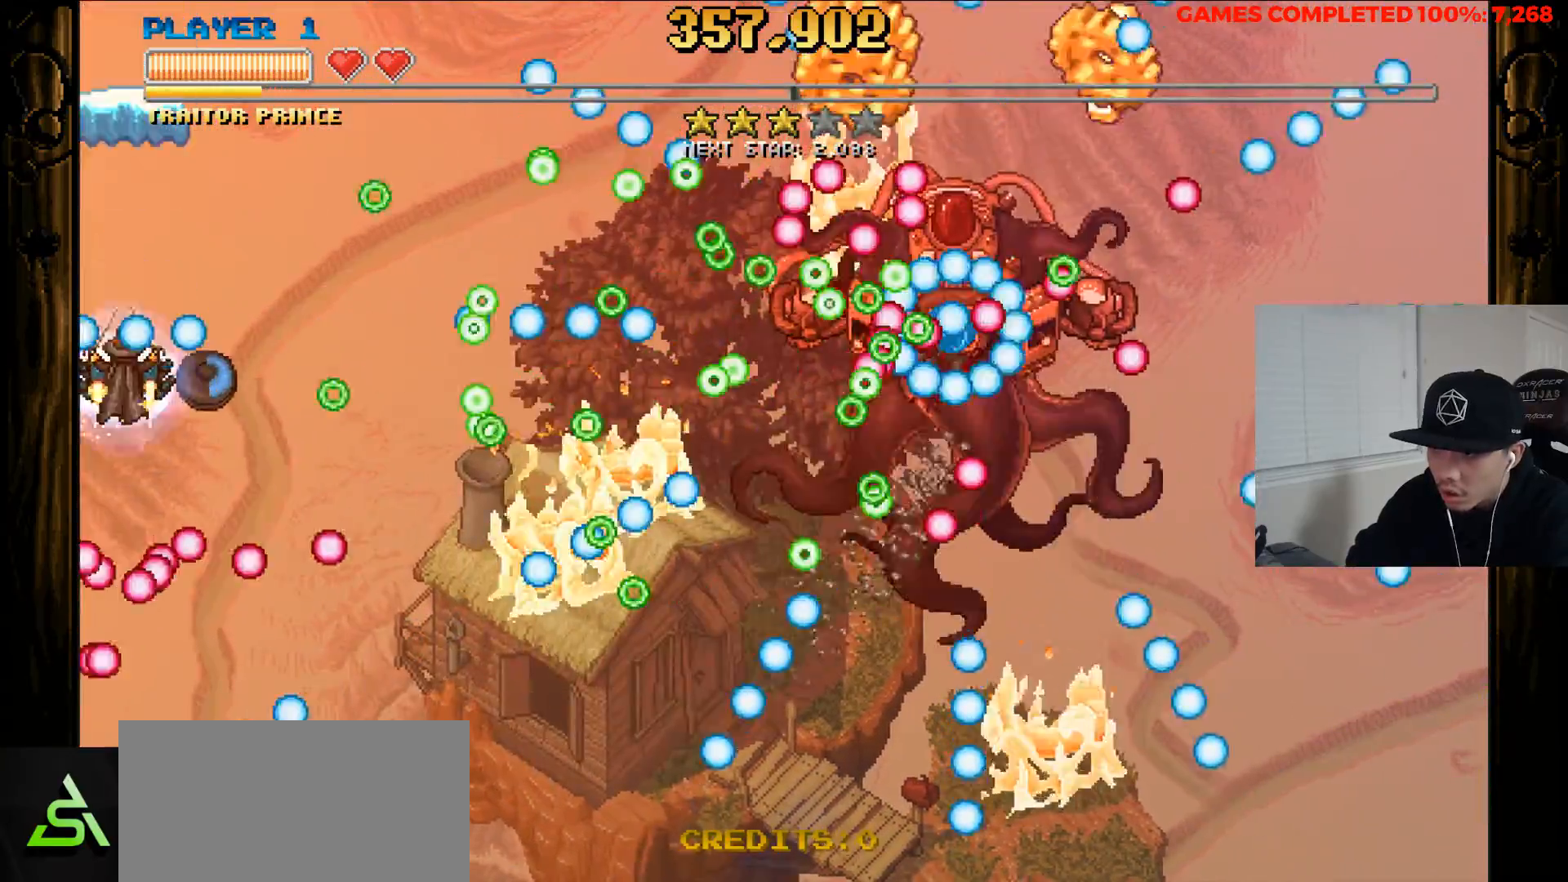
{"keys": ["up", "x", "z"], "events": [[150, "down", "up"], [150, "left", "up"], [250, "down", "down"], [333, "down", "up"], [483, "up", "down"]]}
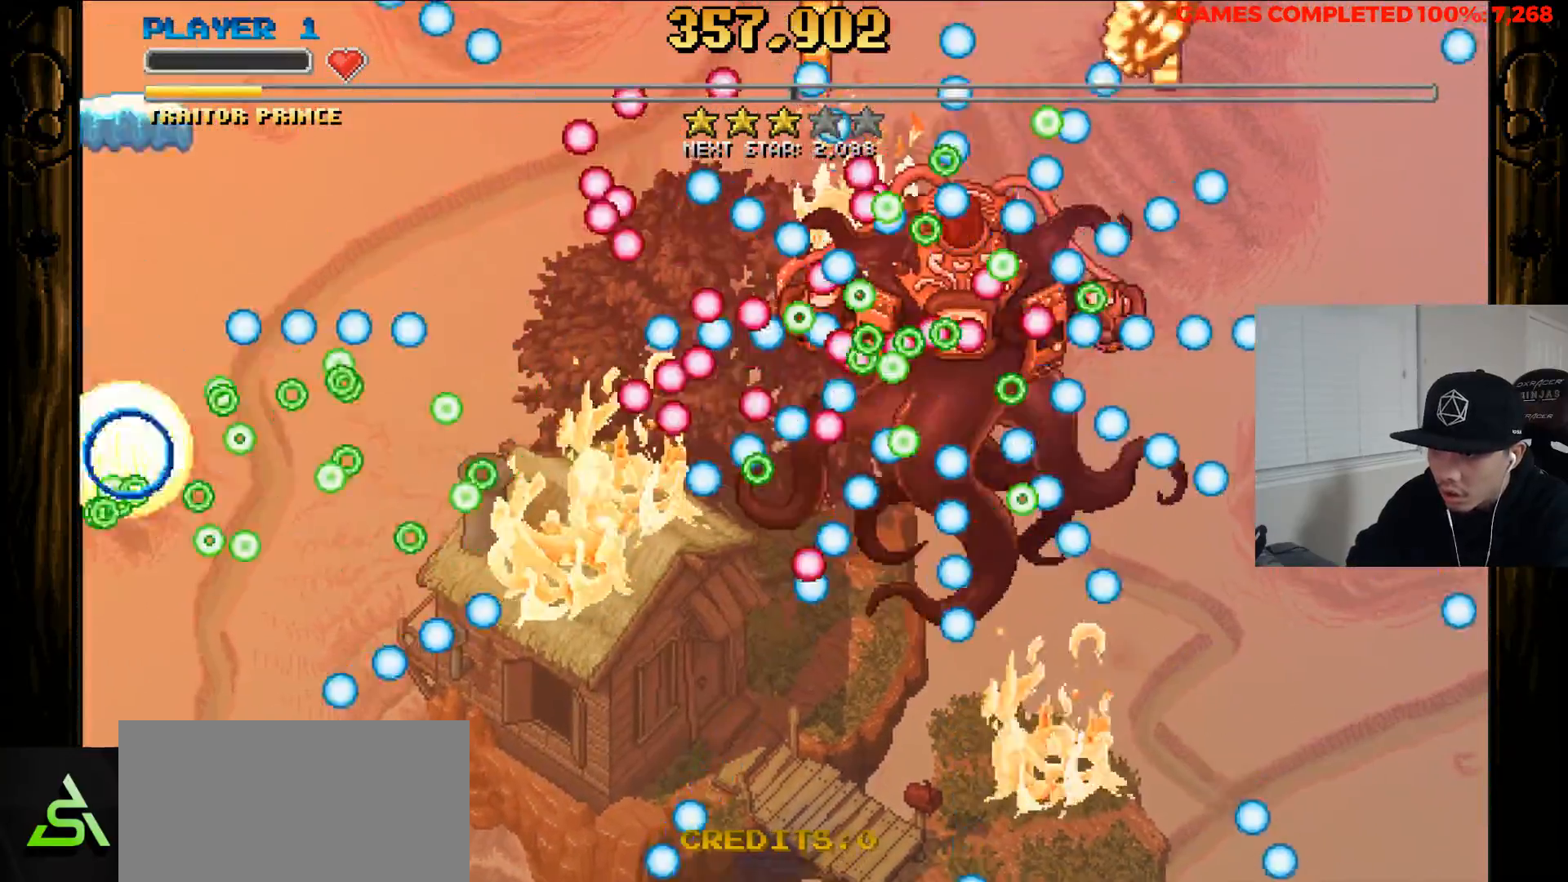
{"keys": ["down", "right"], "events": [[267, "up", "up"], [350, "x", "up"], [350, "z", "up"], [450, "right", "down"], [500, "down", "down"]]}
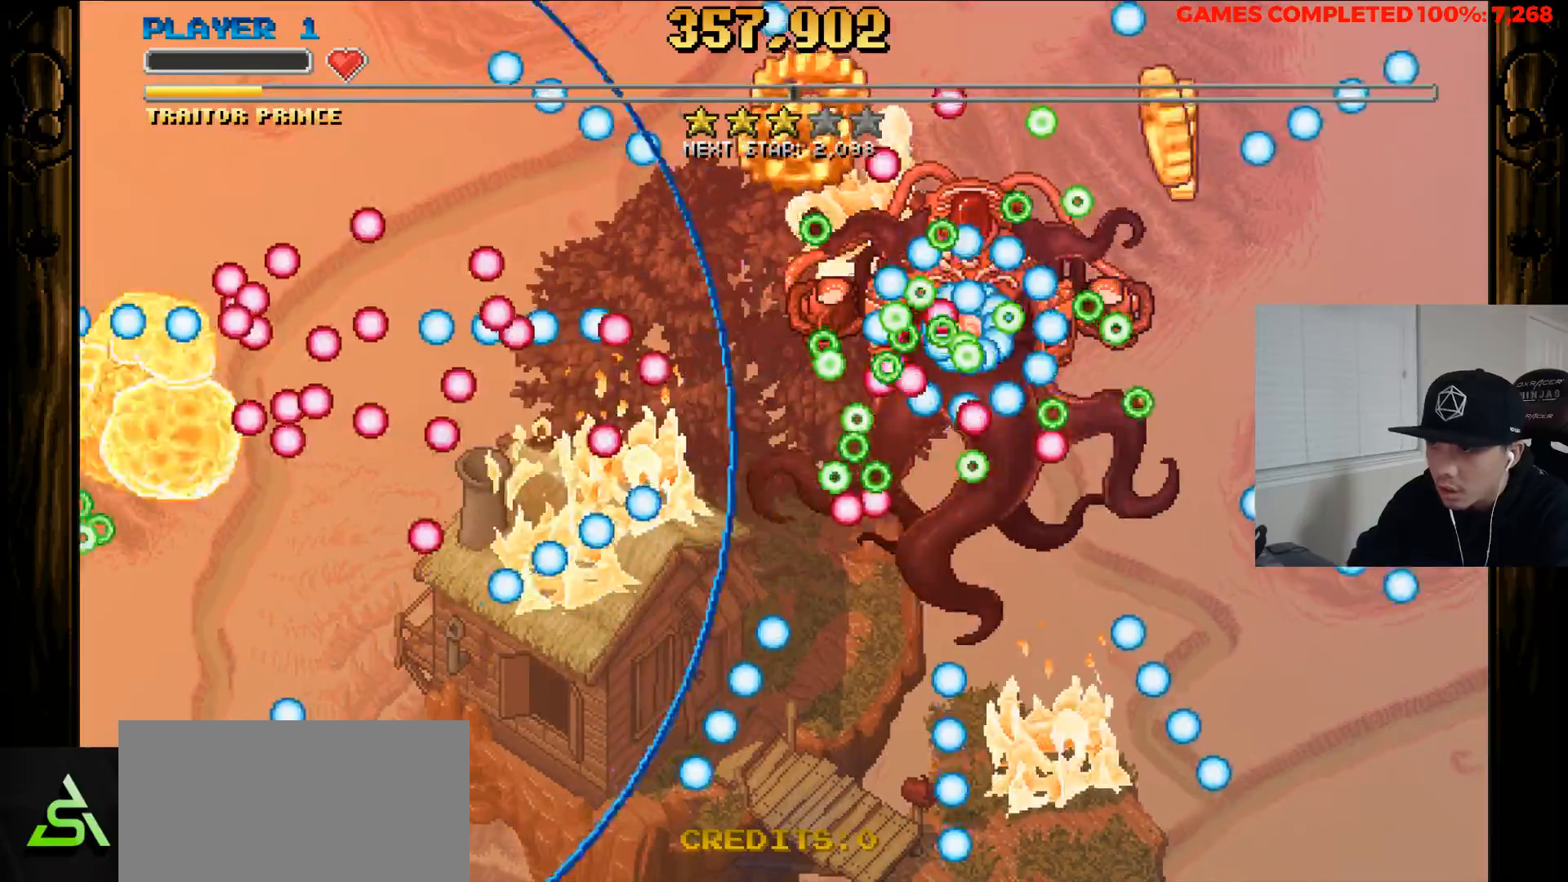
{"keys": ["right"], "events": [[417, "down", "up"]]}
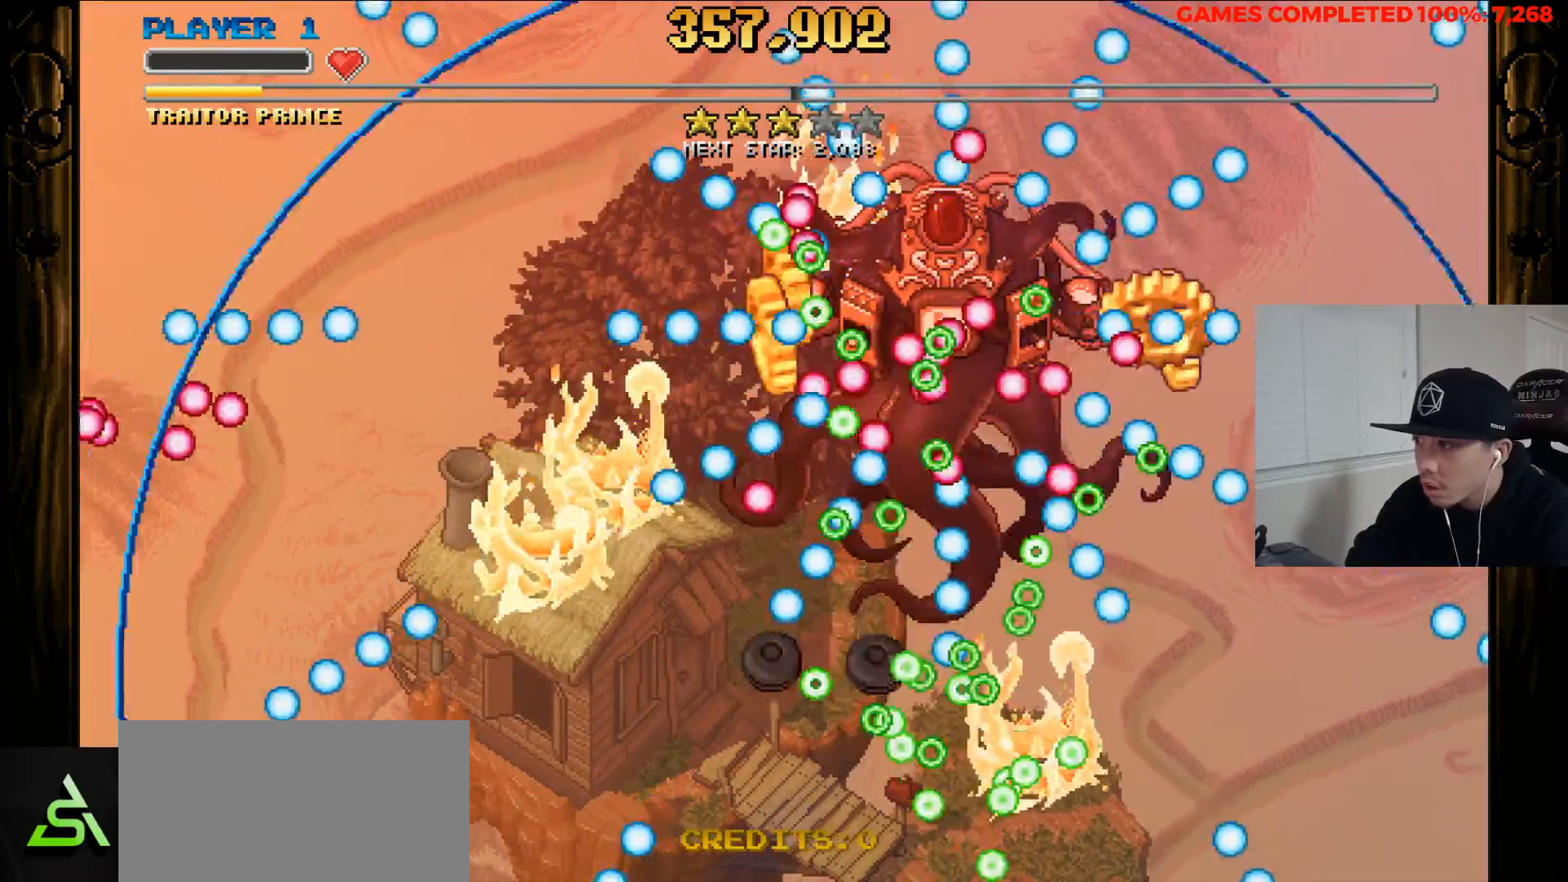
{"keys": ["left", "up", "x", "z"], "events": [[17, "down", "down"], [250, "right", "up"], [250, "z", "down"], [300, "down", "up"], [300, "left", "down"], [483, "up", "down"], [483, "x", "down"]]}